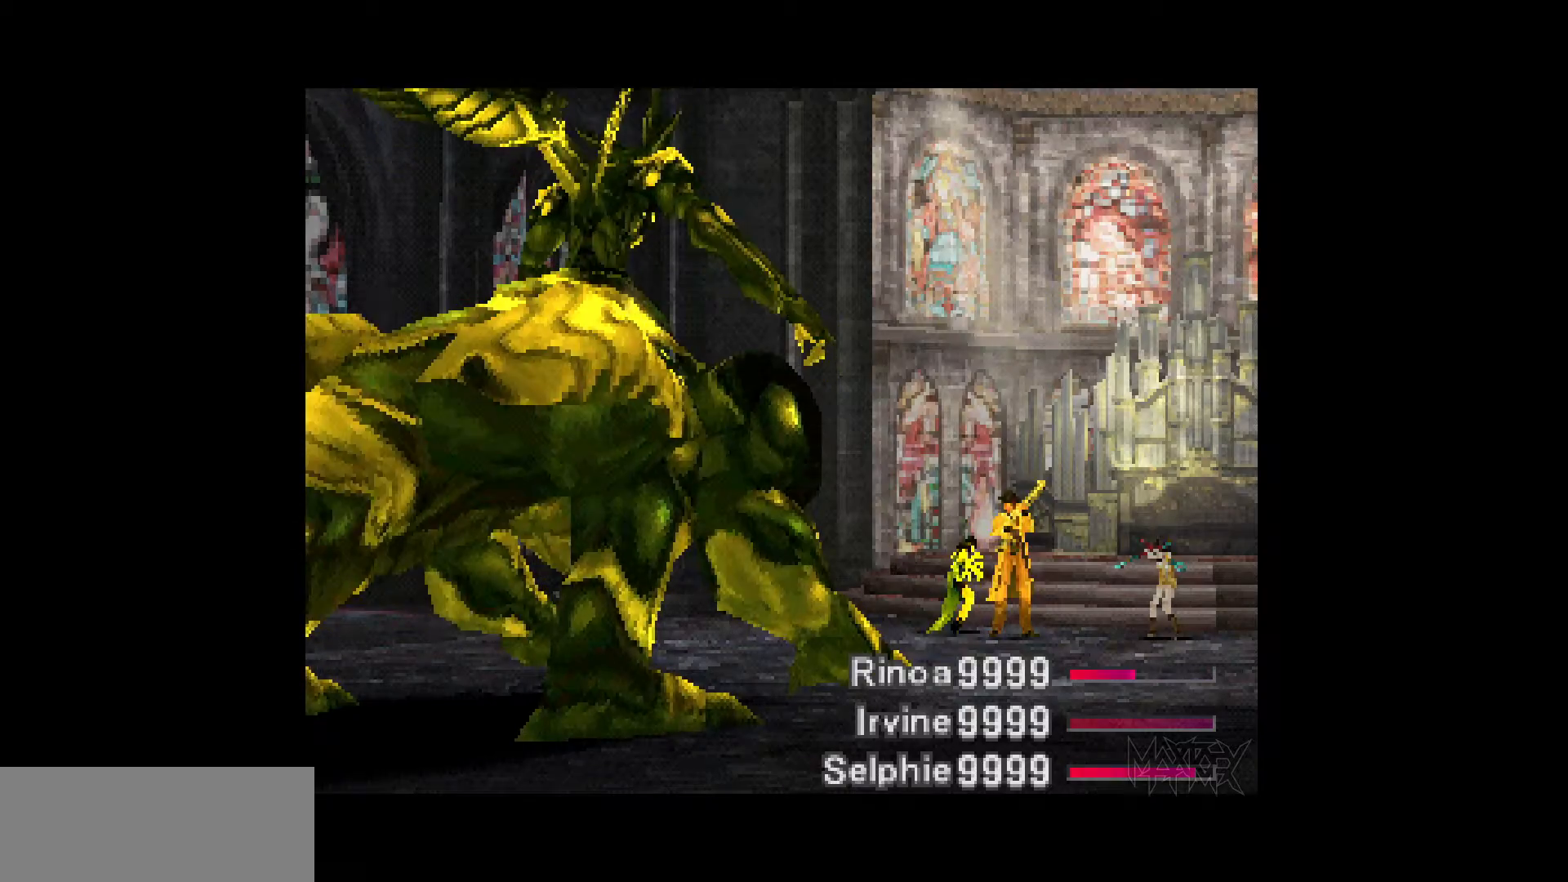
Gameplay with a controller (PlayStation layout); each line is a JSON object with the inputs held at the frame after it. "events" lists button and stick changes between this image and that frame as [ms after this image, input, new state], when the widget could be followed in between. Not read: L3 R3 left_stick right_stick.
{"buttons": [], "events": [[367, "R1", "down"], [467, "R1", "up"]]}
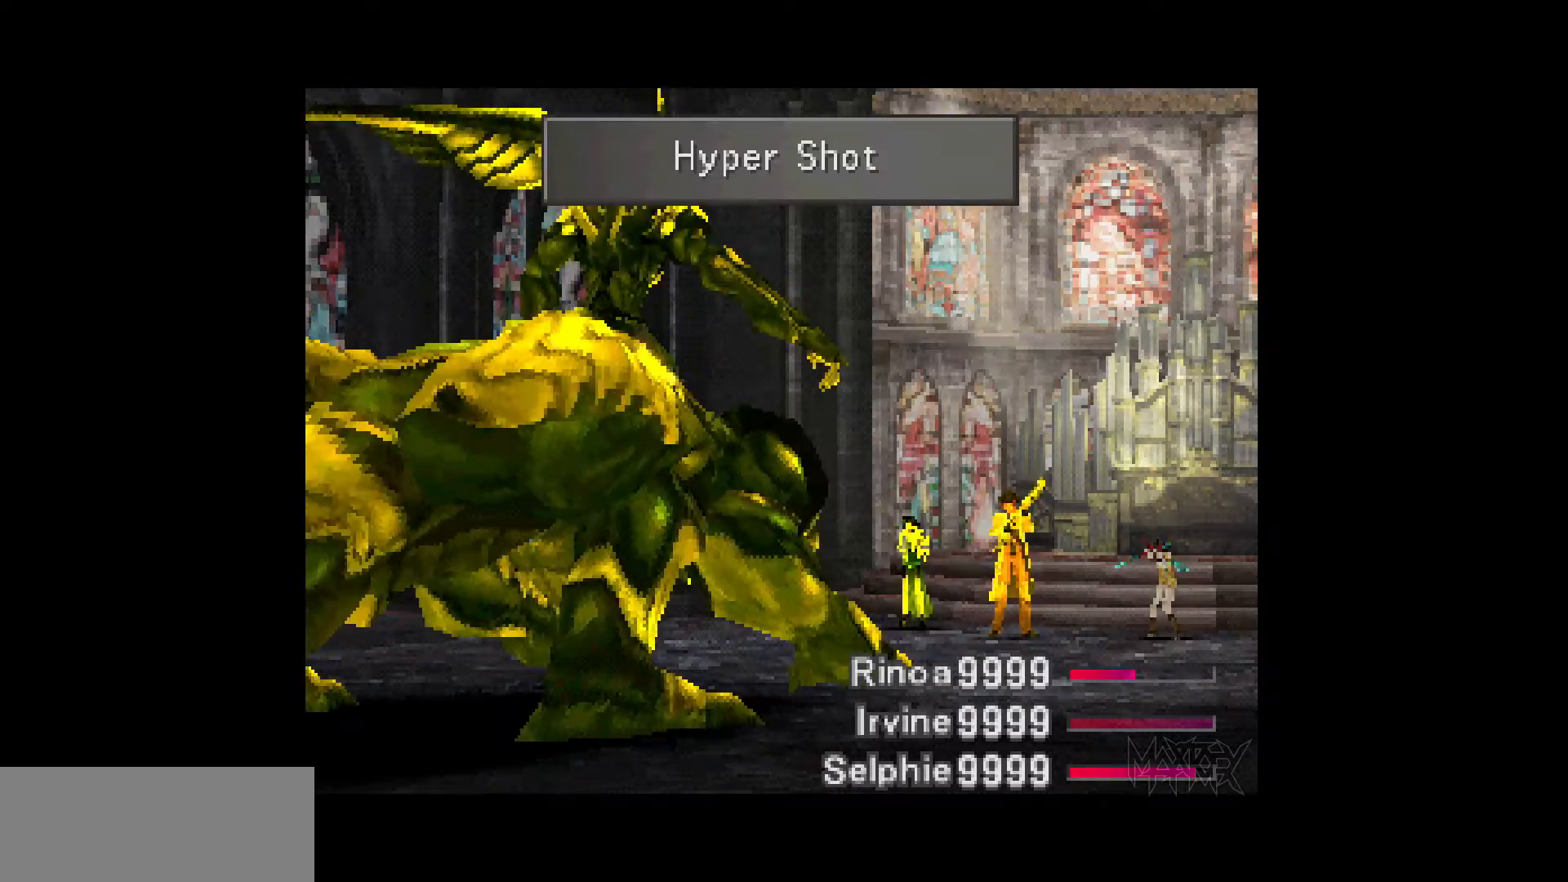
{"buttons": ["R1"], "events": [[50, "R1", "down"], [150, "R1", "up"], [233, "R1", "down"], [317, "R1", "up"], [417, "R1", "down"]]}
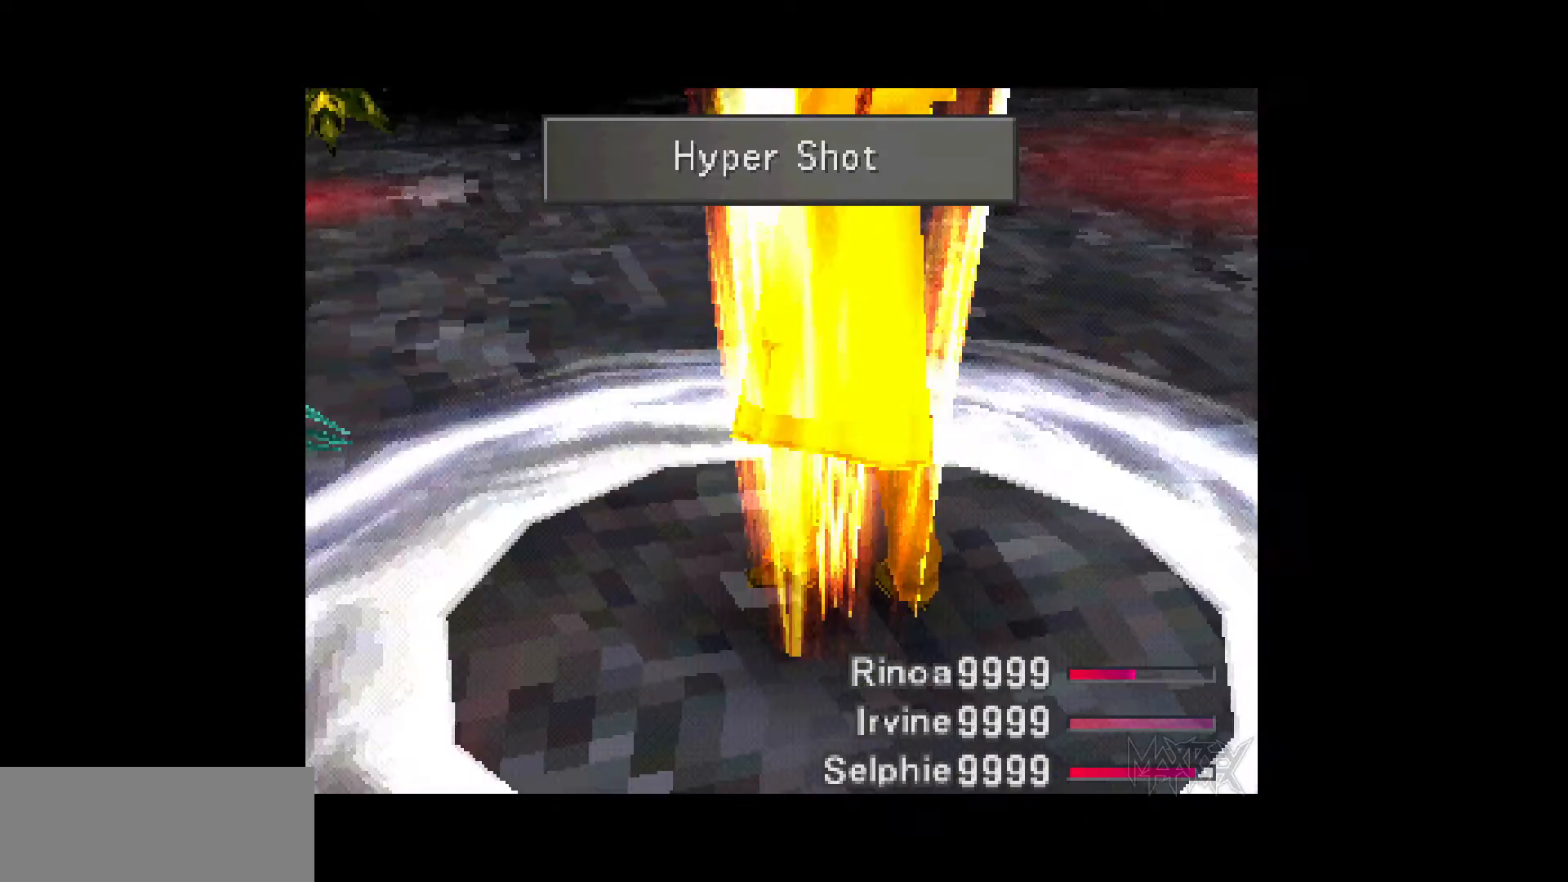
{"buttons": ["R1"], "events": [[17, "R1", "up"], [100, "R1", "down"], [200, "R1", "up"], [283, "R1", "down"], [383, "R1", "up"], [467, "R1", "down"]]}
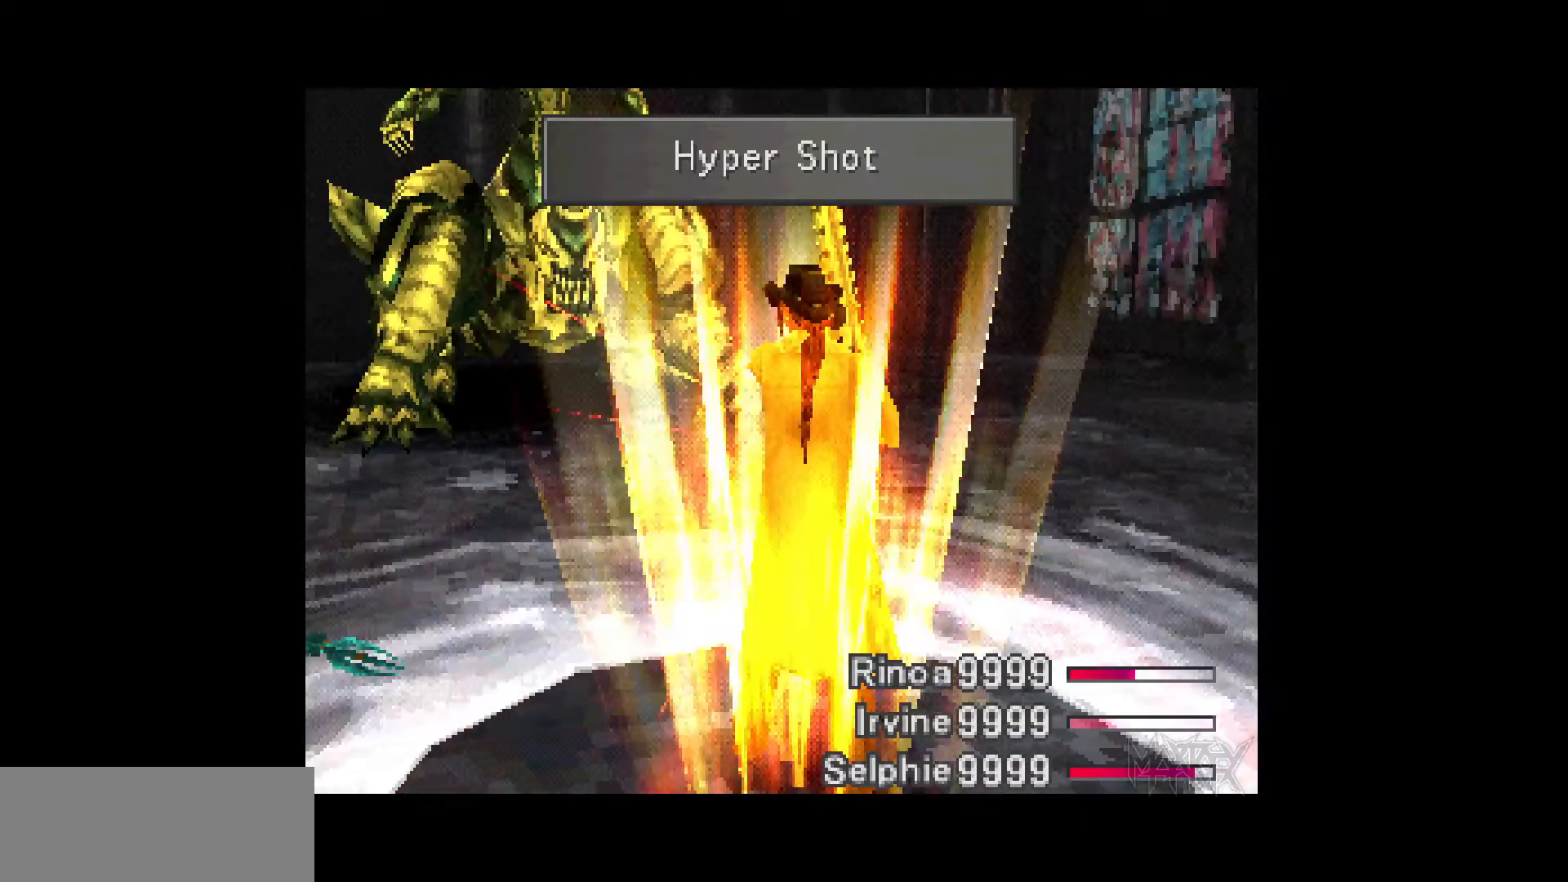
{"buttons": ["R1"], "events": [[33, "R1", "up"], [117, "R1", "down"], [217, "R1", "up"], [300, "R1", "down"], [383, "R1", "up"], [467, "R1", "down"]]}
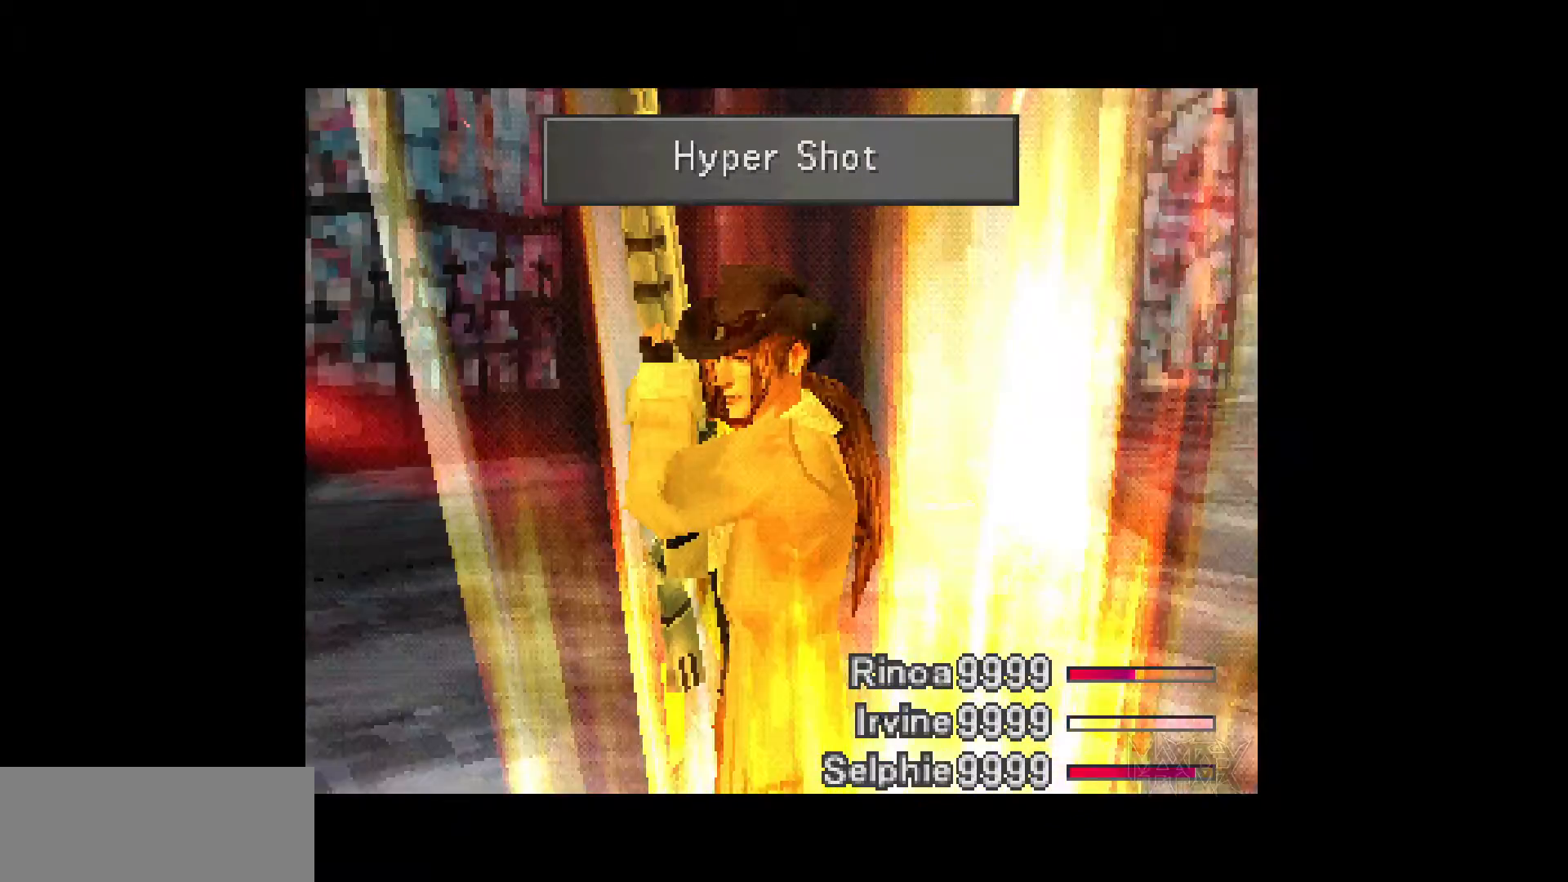
{"buttons": ["R1"], "events": [[50, "R1", "up"], [133, "R1", "down"], [233, "R1", "up"], [300, "R1", "down"], [400, "R1", "up"], [483, "R1", "down"]]}
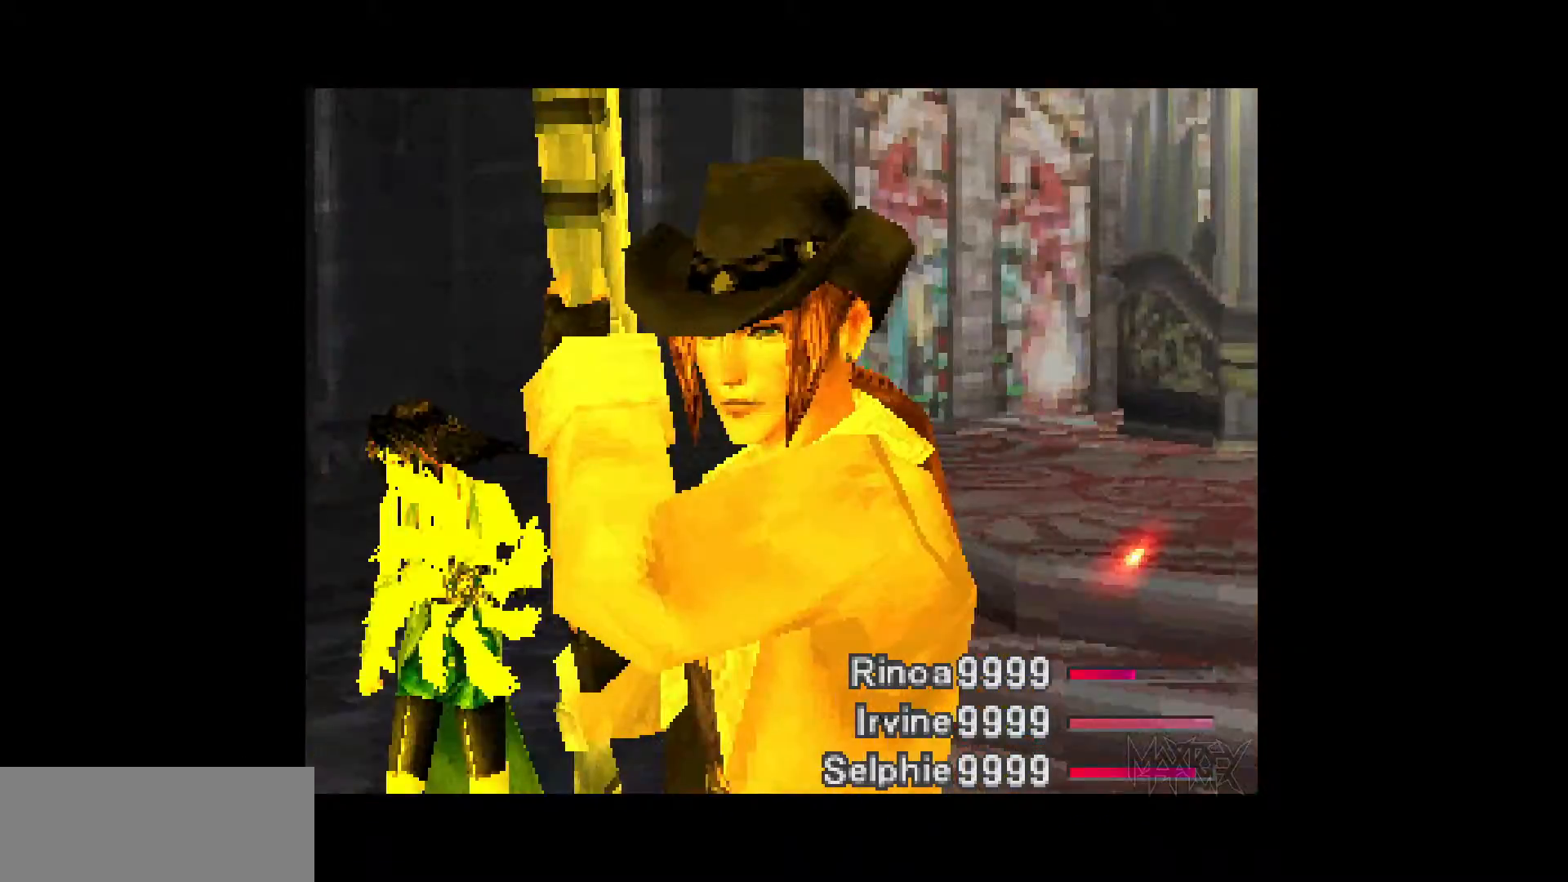
{"buttons": [], "events": [[83, "R1", "up"], [167, "R1", "down"], [283, "R1", "up"], [367, "R1", "down"], [467, "R1", "up"]]}
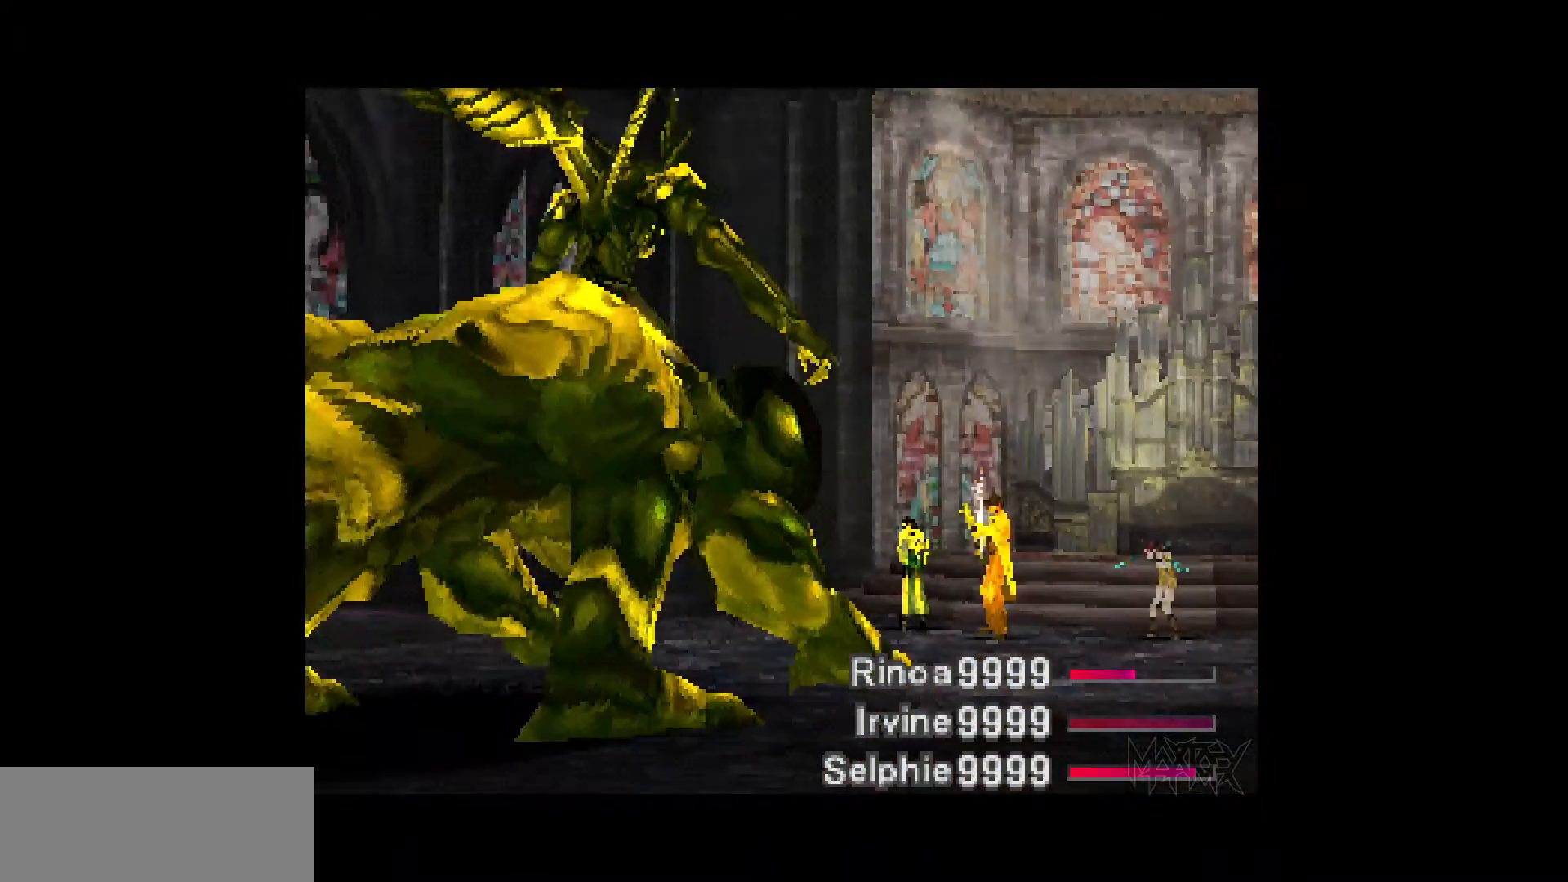
{"buttons": [], "events": [[33, "R1", "down"], [150, "R1", "up"], [233, "R1", "down"], [333, "R1", "up"], [400, "R1", "down"], [500, "R1", "up"]]}
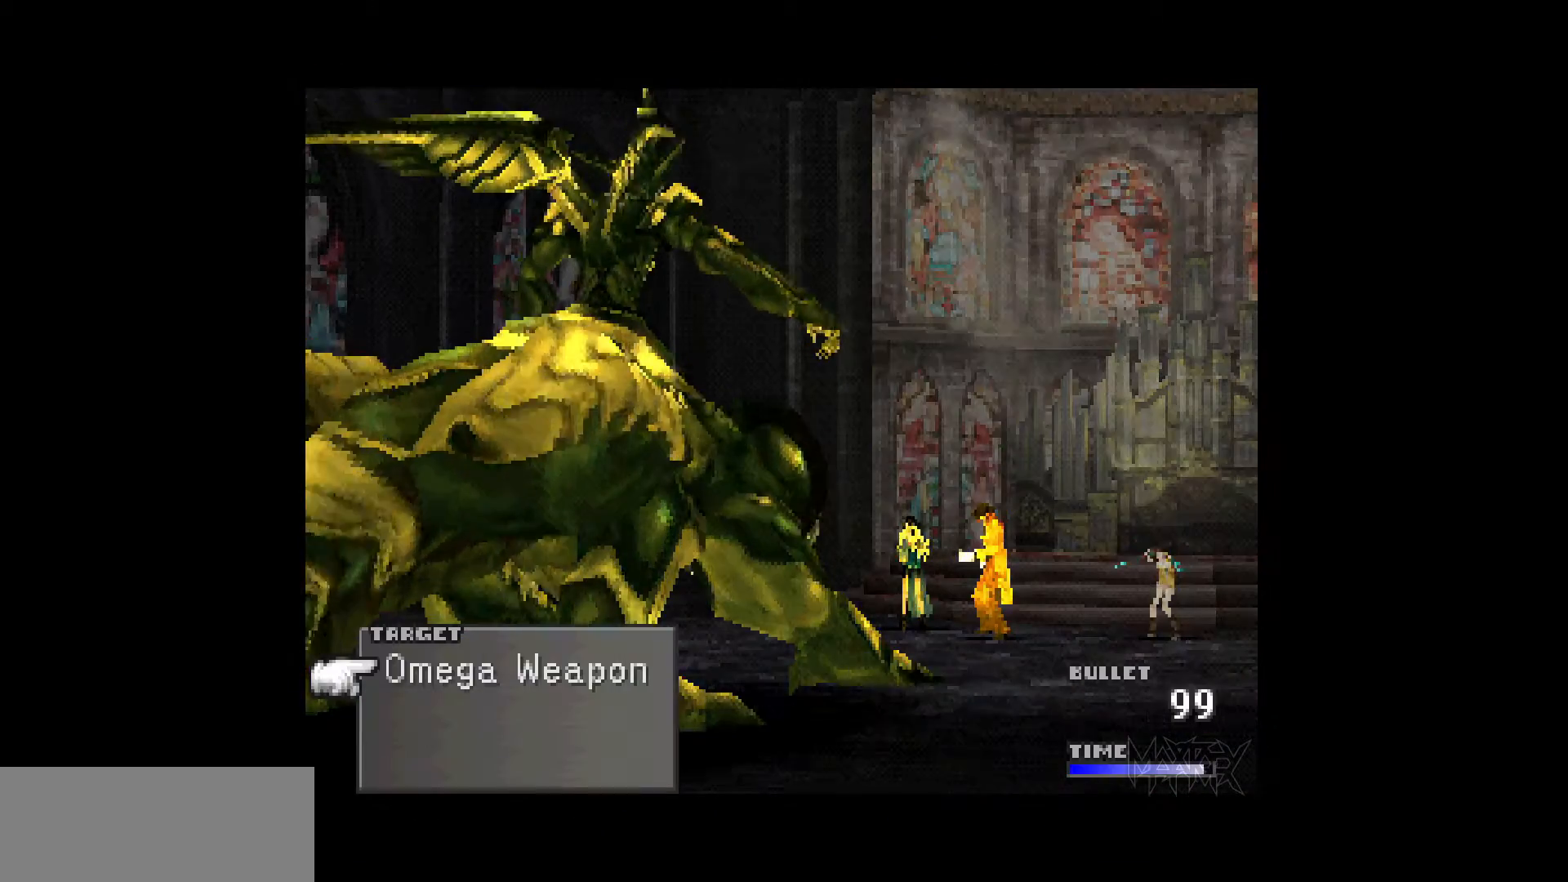
{"buttons": ["R1"], "events": [[67, "R1", "down"], [183, "R1", "up"], [250, "R1", "down"], [367, "R1", "up"], [433, "R1", "down"]]}
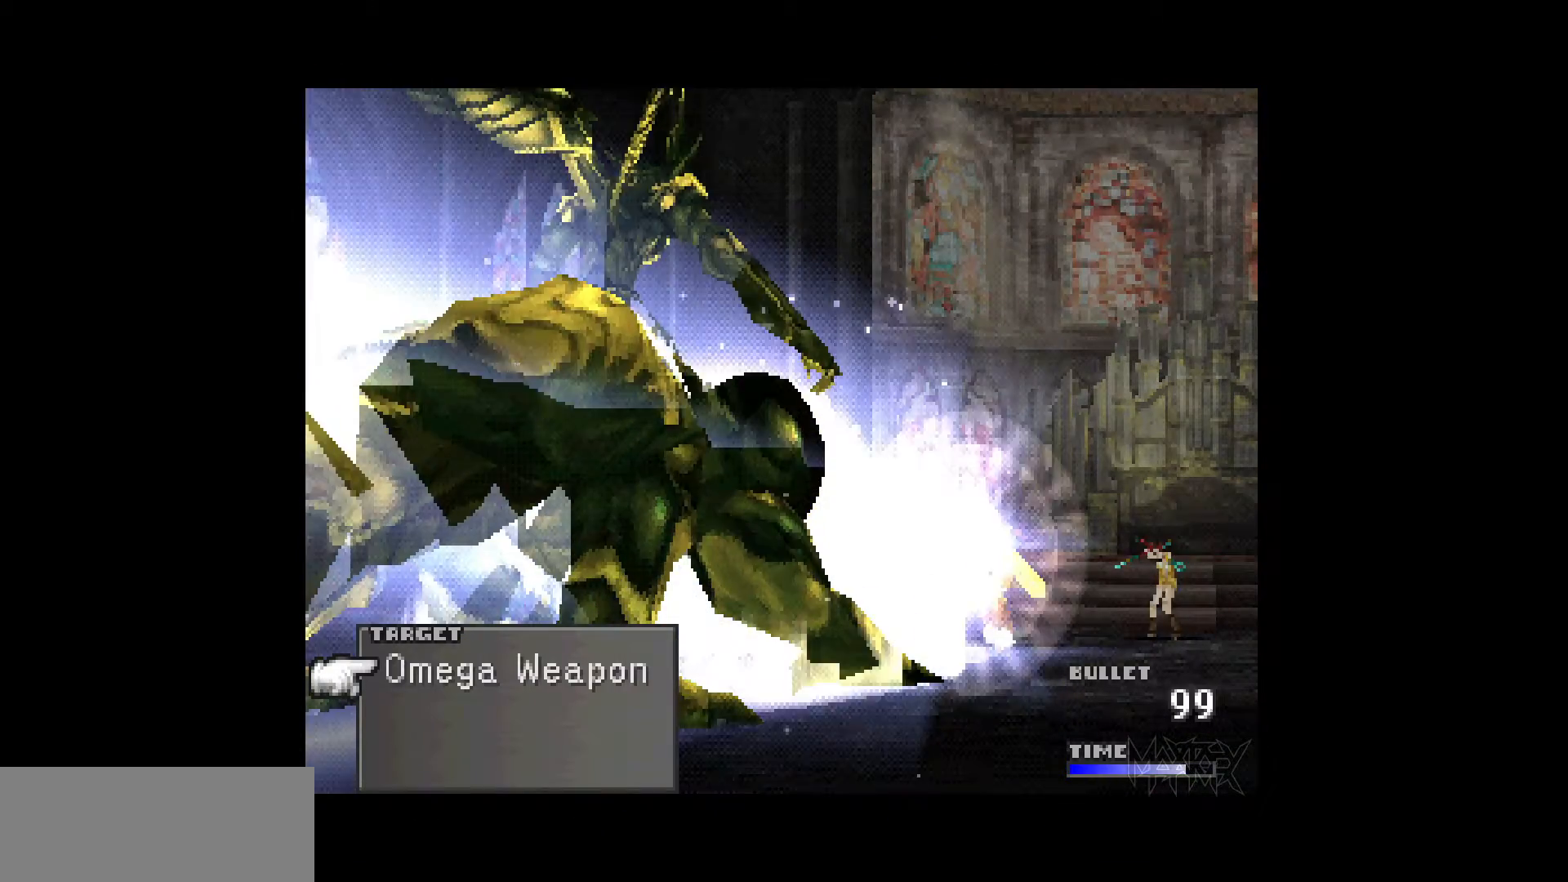
{"buttons": ["R1"], "events": [[50, "R1", "up"], [117, "R1", "down"], [233, "R1", "up"], [300, "R1", "down"], [417, "R1", "up"], [500, "R1", "down"]]}
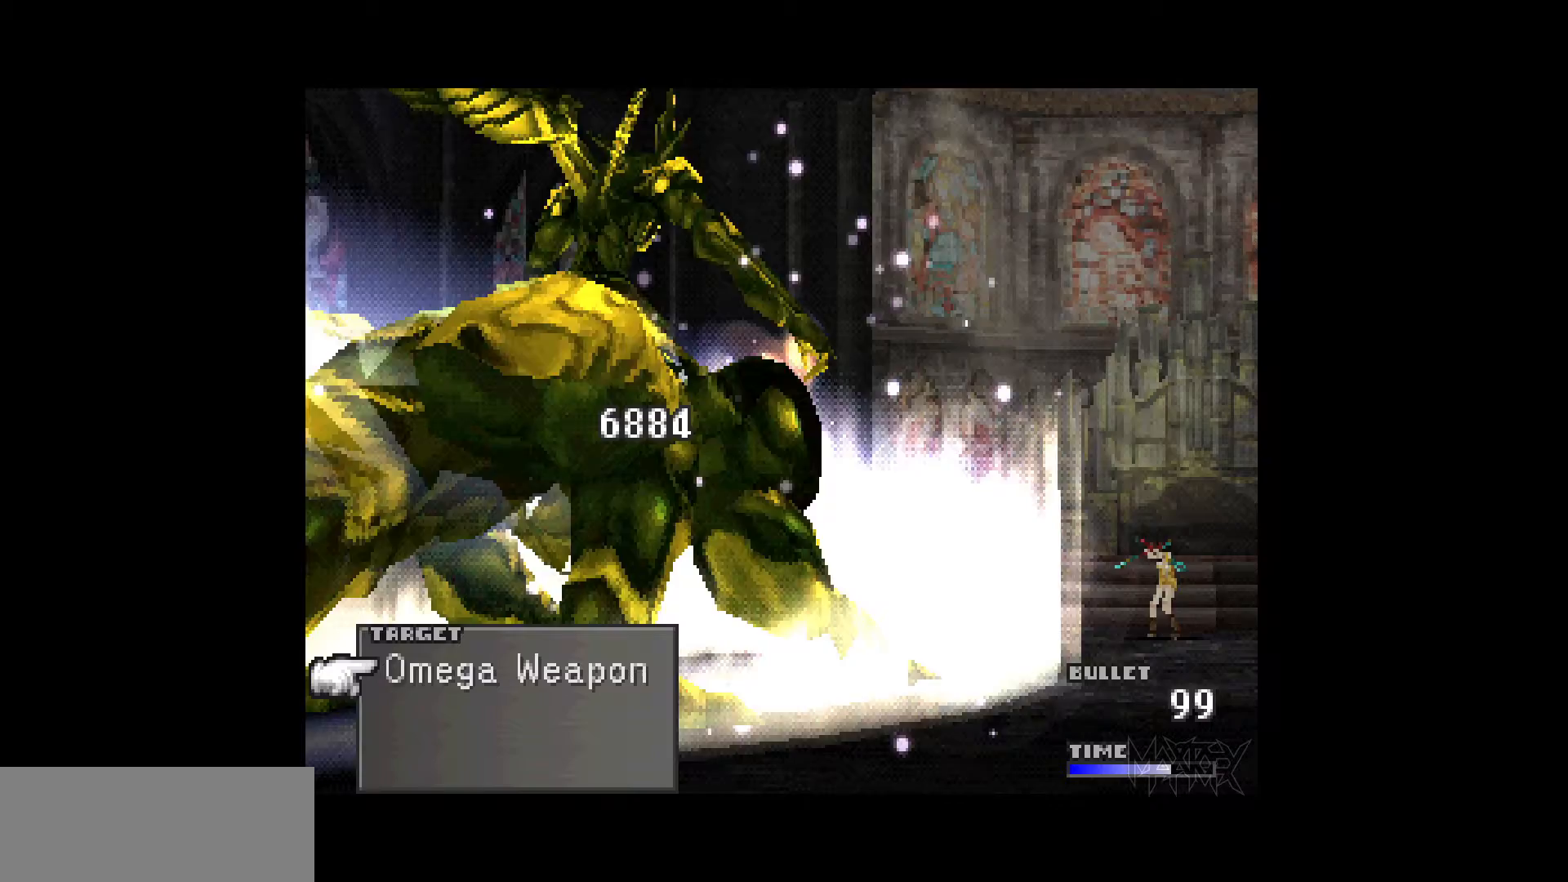
{"buttons": [], "events": [[117, "R1", "up"], [200, "R1", "down"], [317, "R1", "up"], [400, "R1", "down"], [500, "R1", "up"]]}
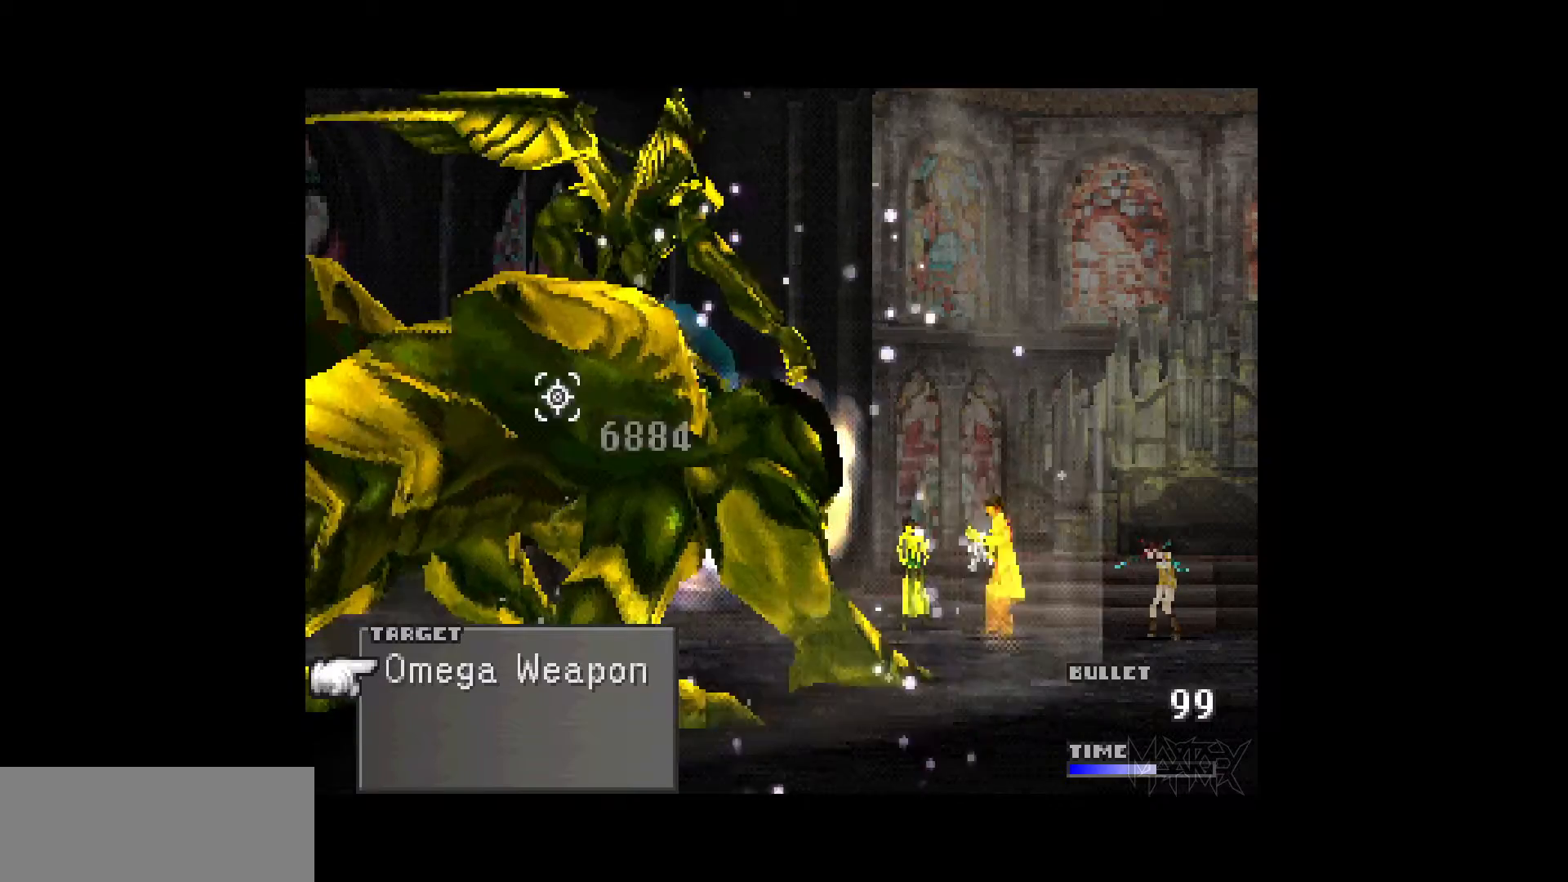
{"buttons": ["R1"], "events": [[83, "R1", "down"], [183, "R1", "up"], [250, "R1", "down"], [367, "R1", "up"], [450, "R1", "down"]]}
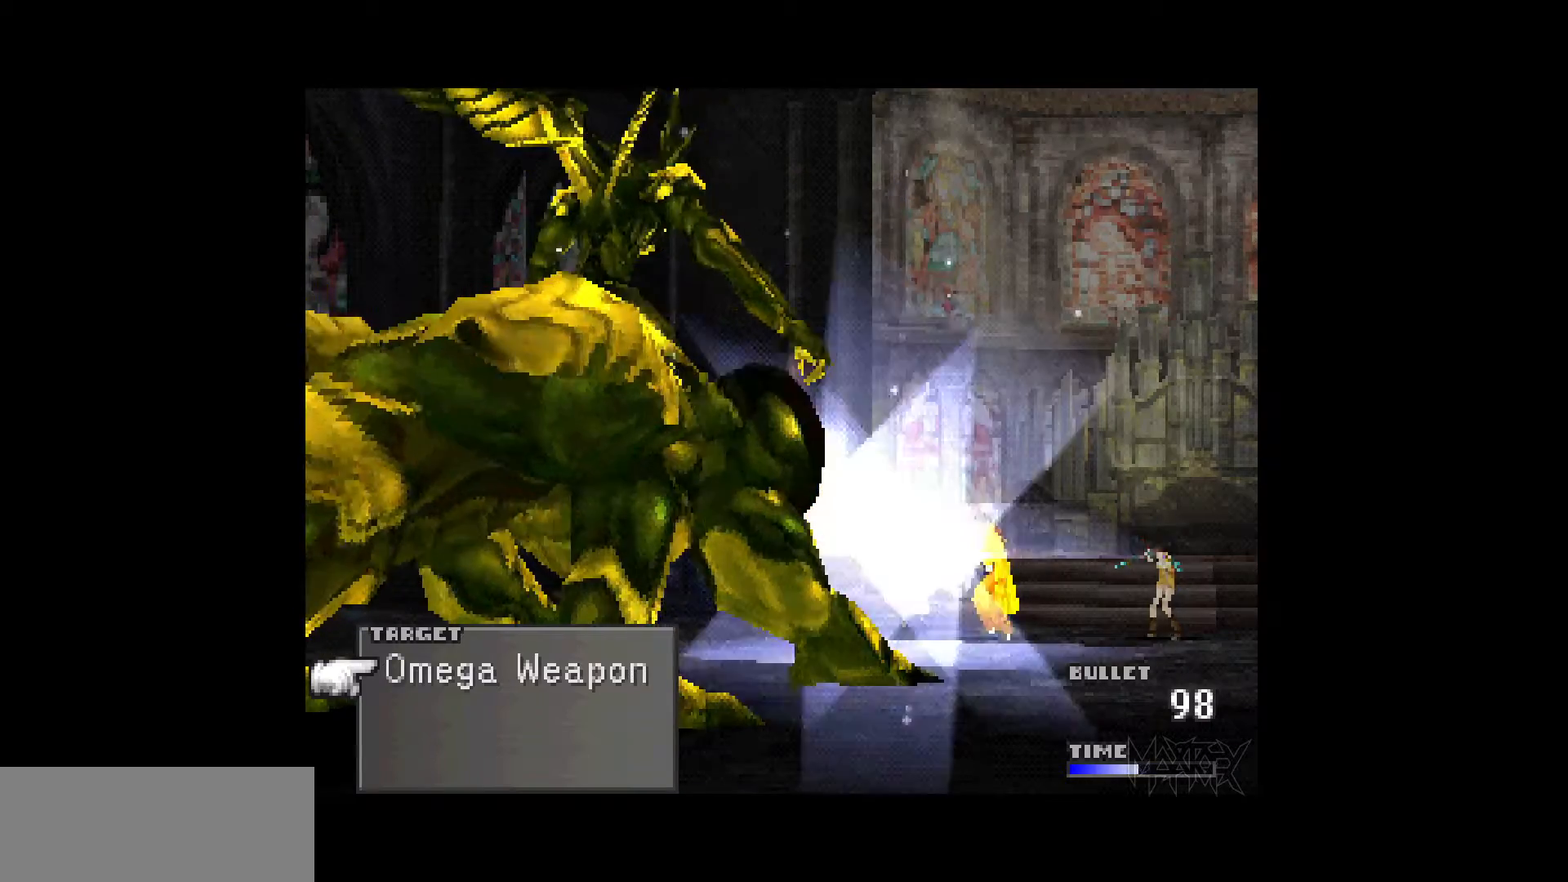
{"buttons": ["R1"], "events": [[50, "R1", "up"], [117, "R1", "down"], [217, "R1", "up"], [300, "R1", "down"], [400, "R1", "up"], [483, "R1", "down"]]}
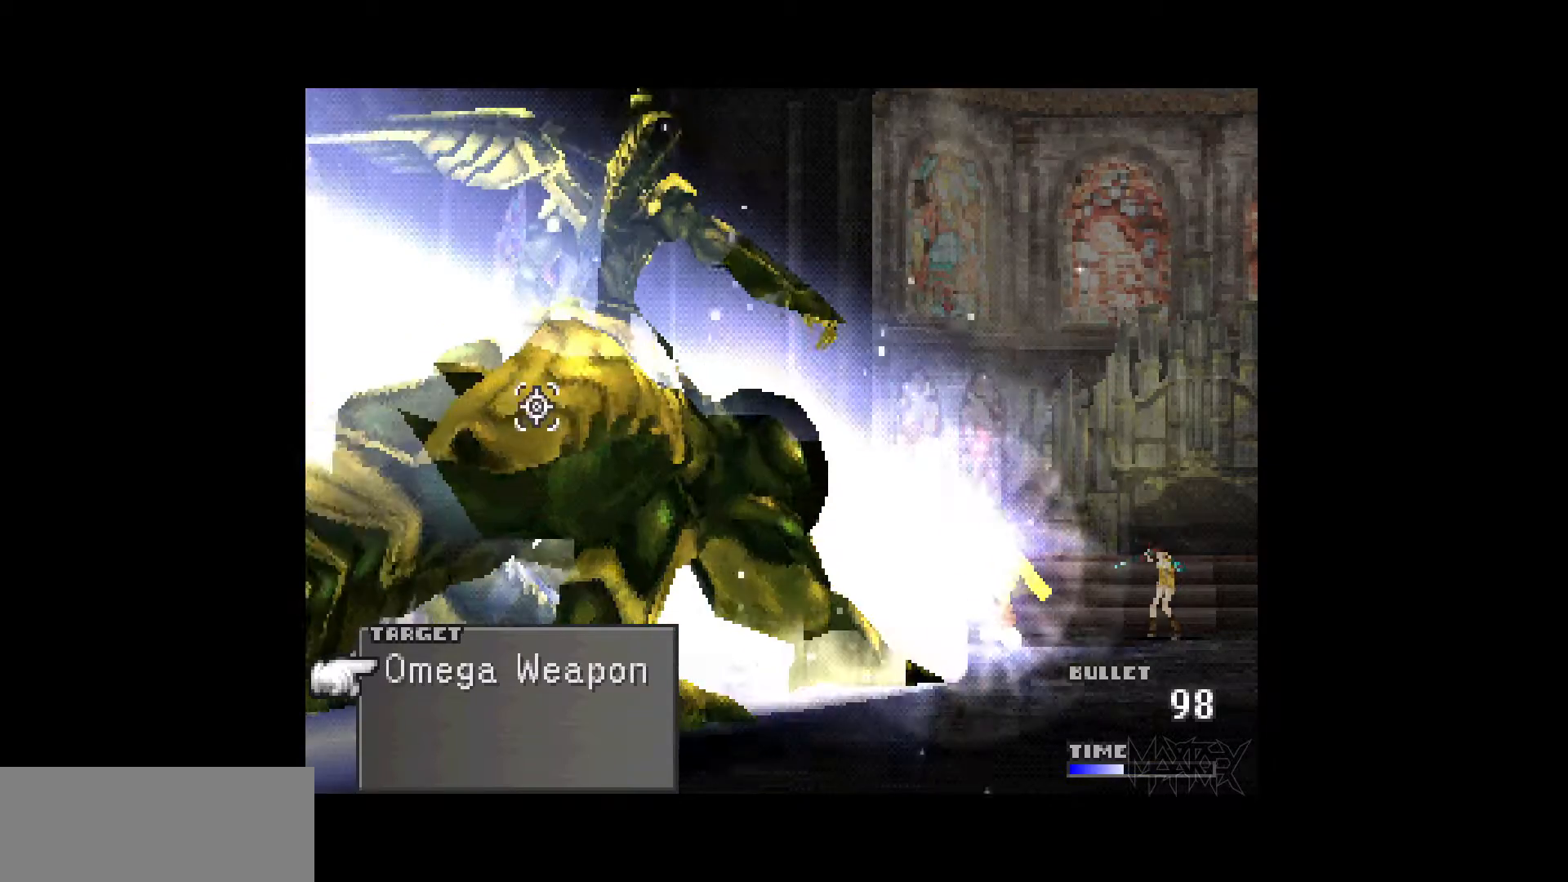
{"buttons": [], "events": [[83, "R1", "up"], [167, "R1", "down"], [283, "R1", "up"], [350, "R1", "down"], [467, "R1", "up"]]}
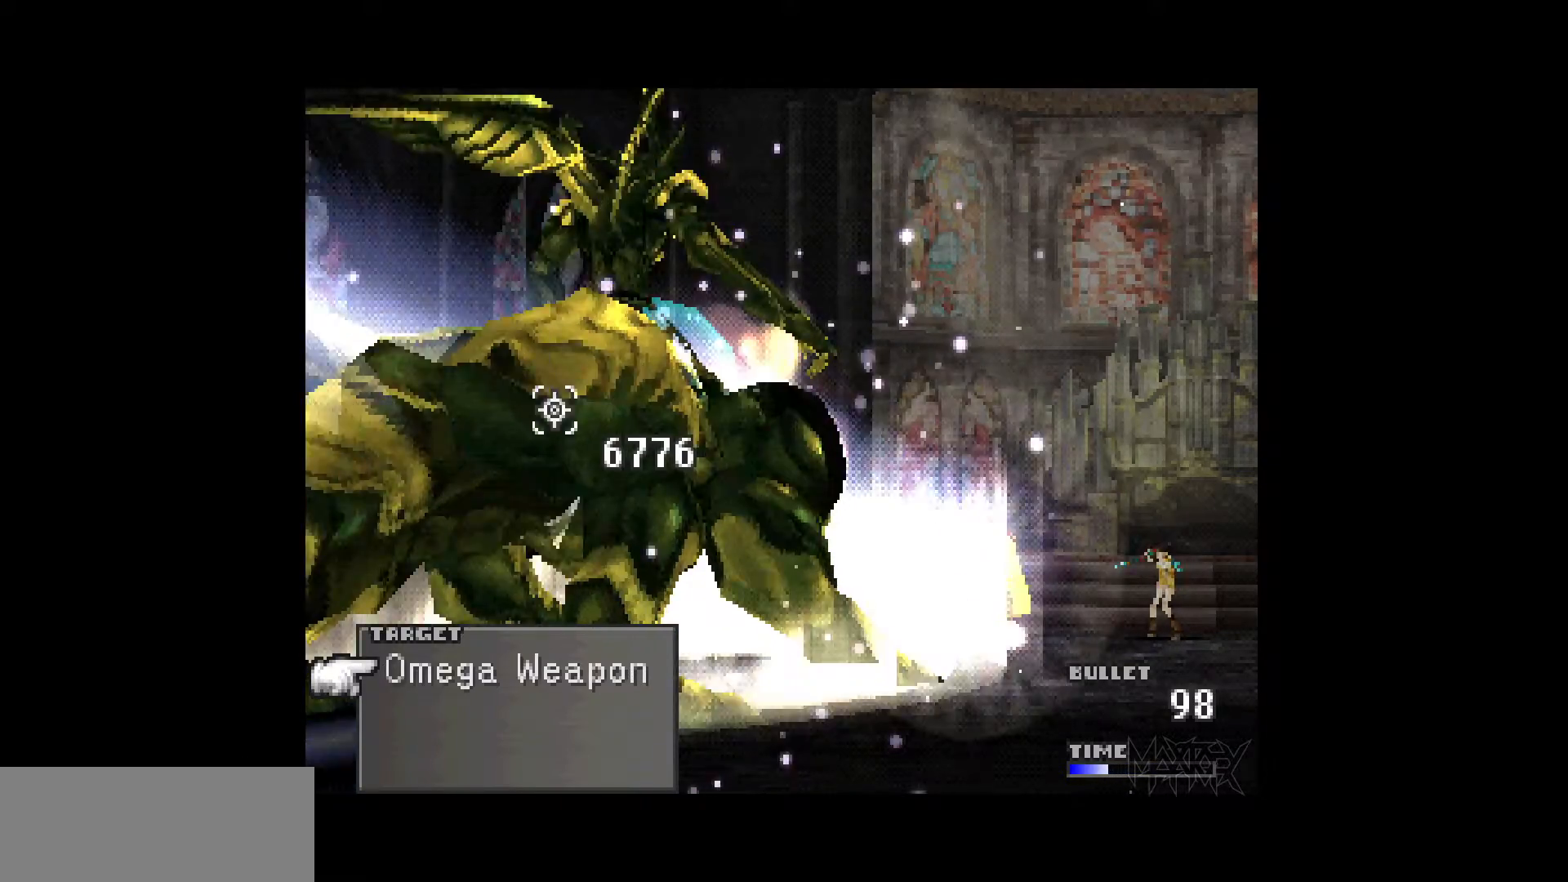
{"buttons": ["R1"], "events": [[50, "R1", "down"], [167, "R1", "up"], [233, "R1", "down"], [350, "R1", "up"], [433, "R1", "down"]]}
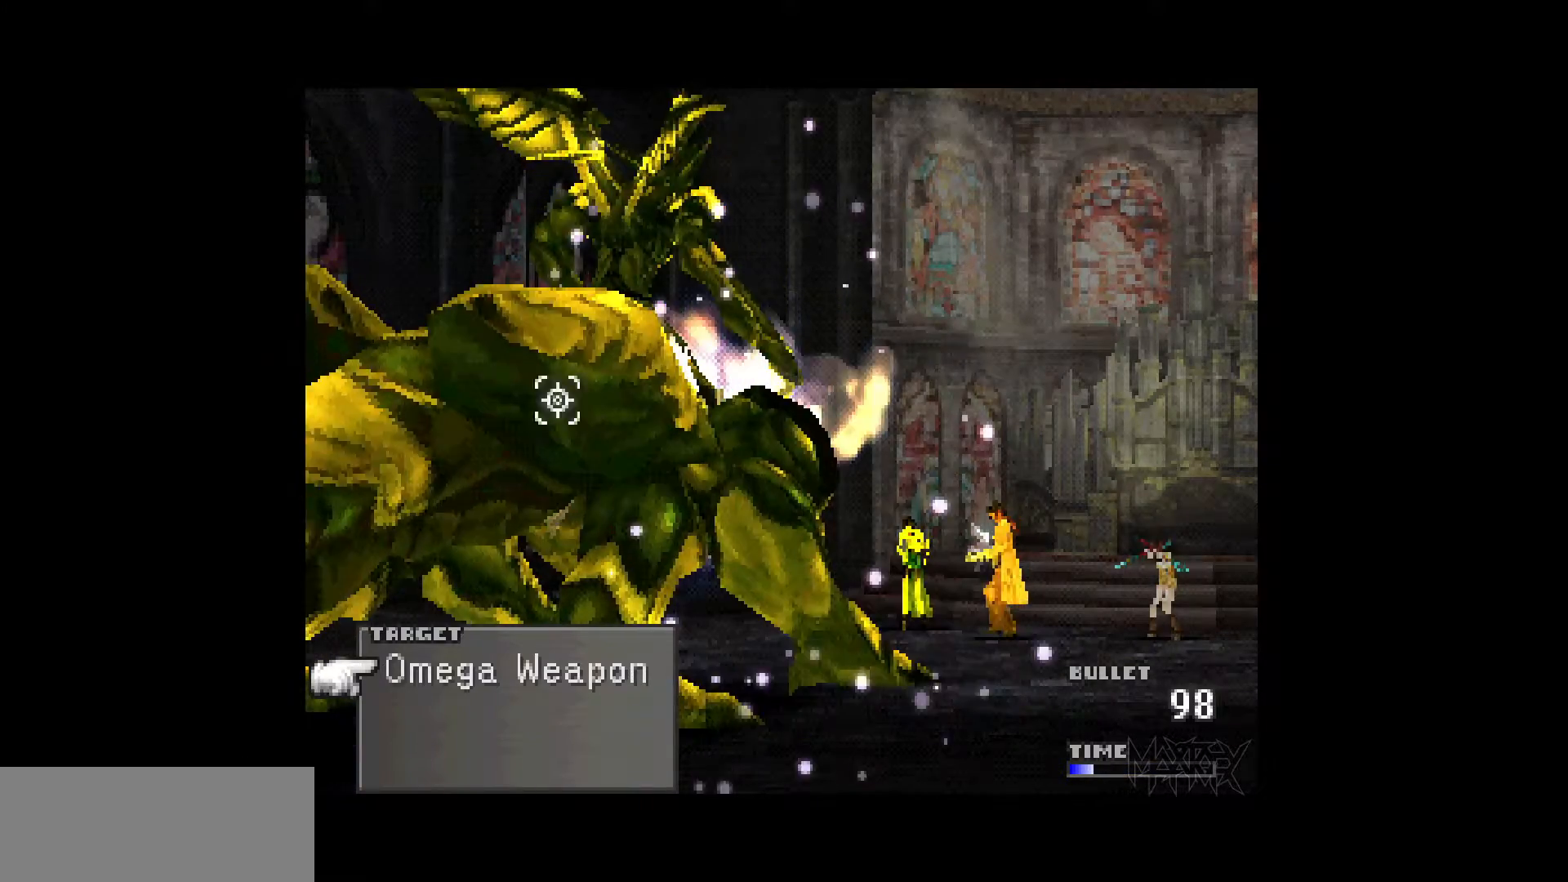
{"buttons": ["R1"], "events": [[33, "R1", "up"], [117, "R1", "down"], [217, "R1", "up"], [300, "R1", "down"], [417, "R1", "up"], [500, "R1", "down"]]}
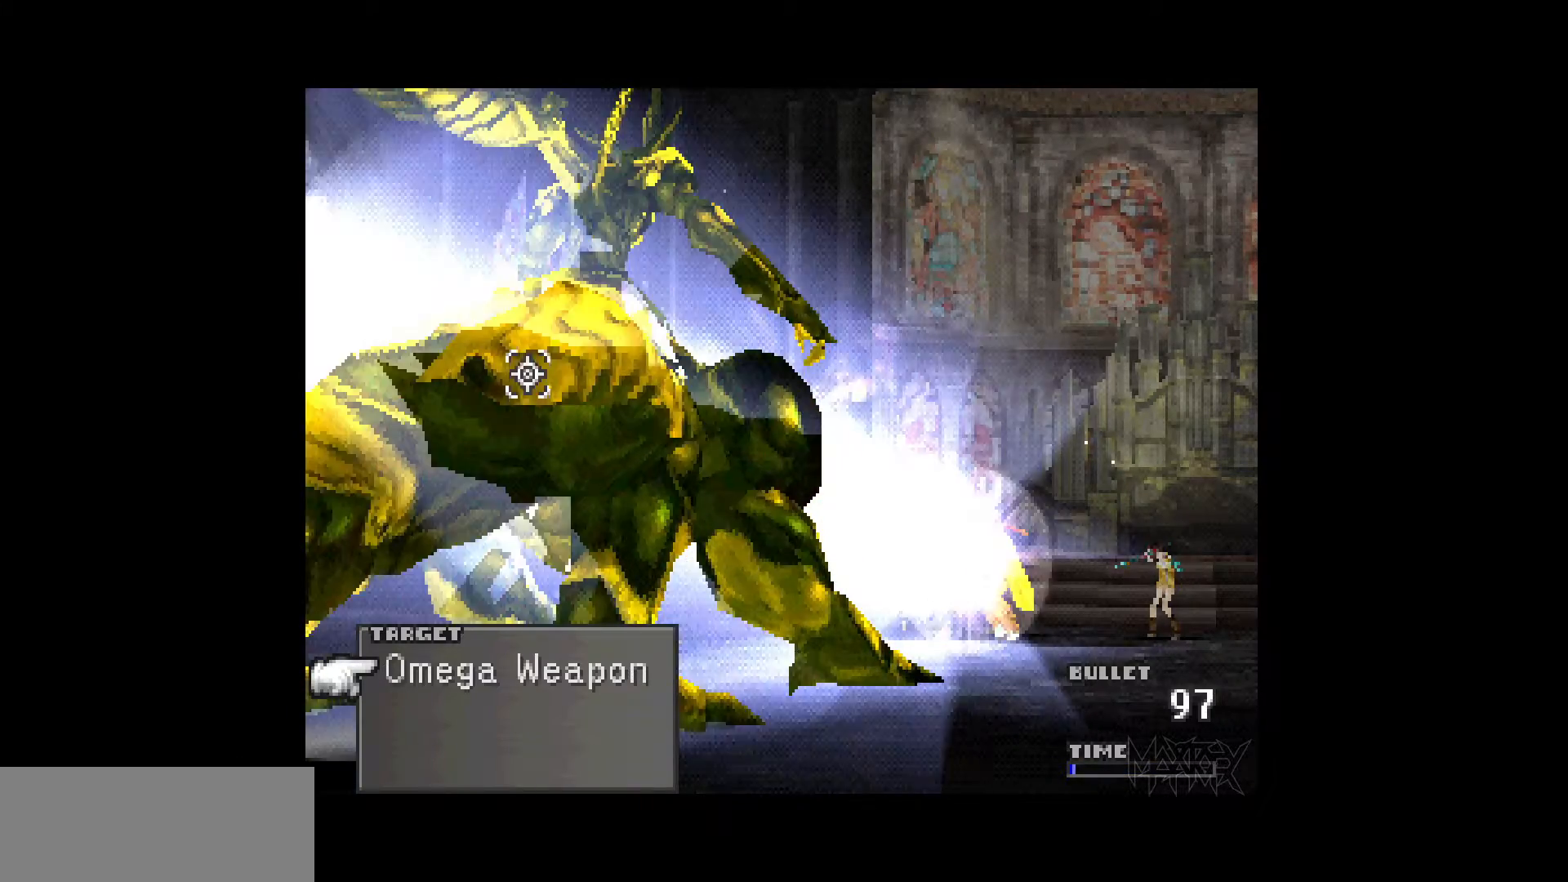
{"buttons": ["R1"], "events": [[117, "R1", "up"], [217, "R1", "down"], [333, "R1", "up"], [417, "R1", "down"]]}
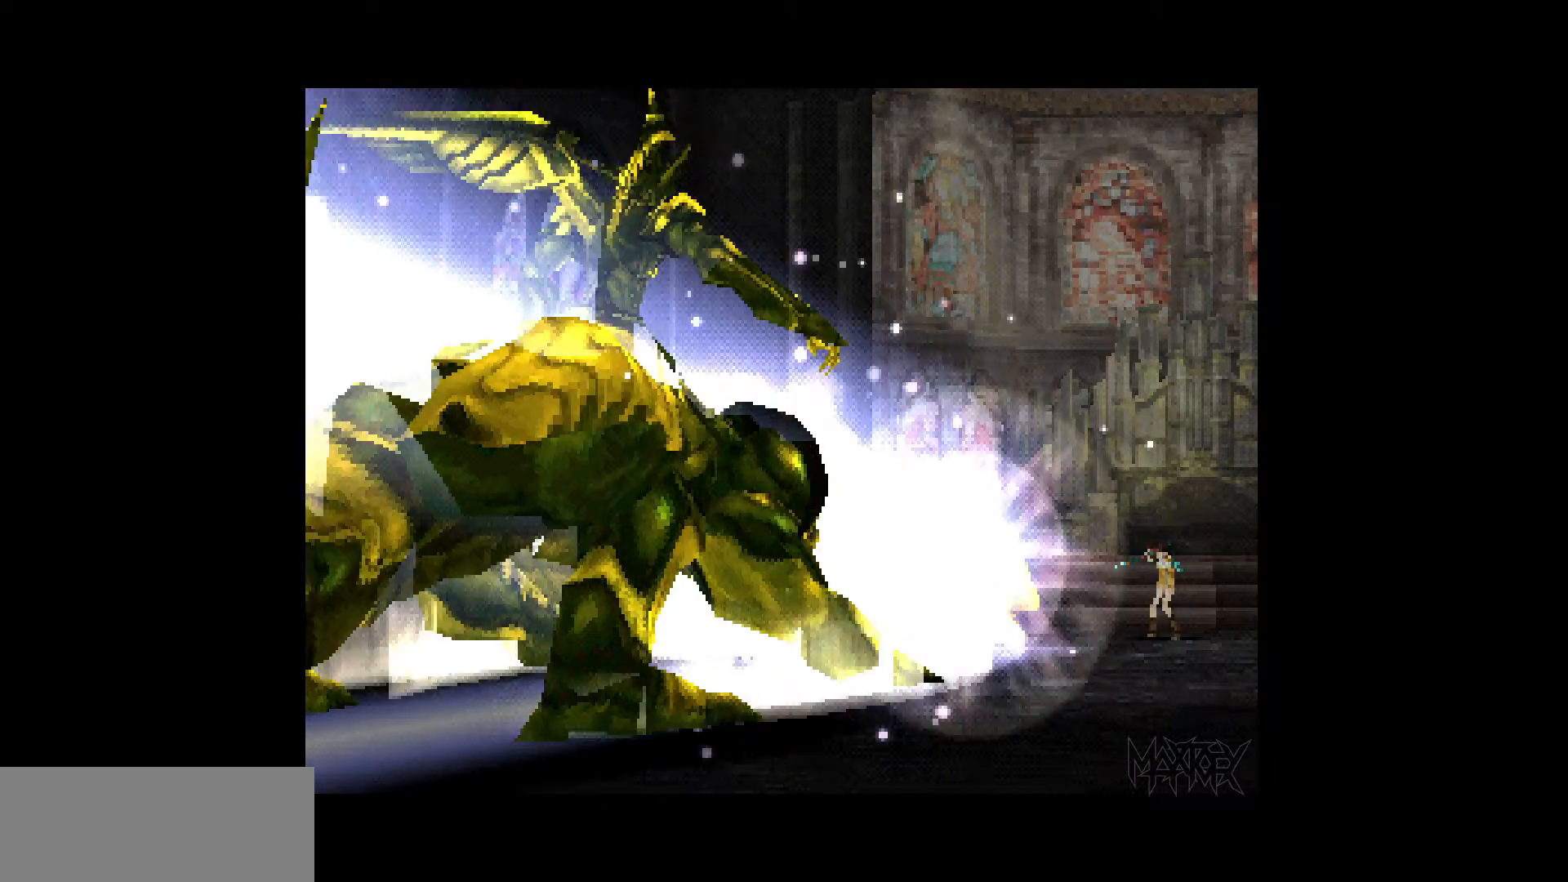
{"buttons": [], "events": [[33, "R1", "up"], [117, "R1", "down"], [233, "R1", "up"], [317, "R1", "down"], [417, "R1", "up"]]}
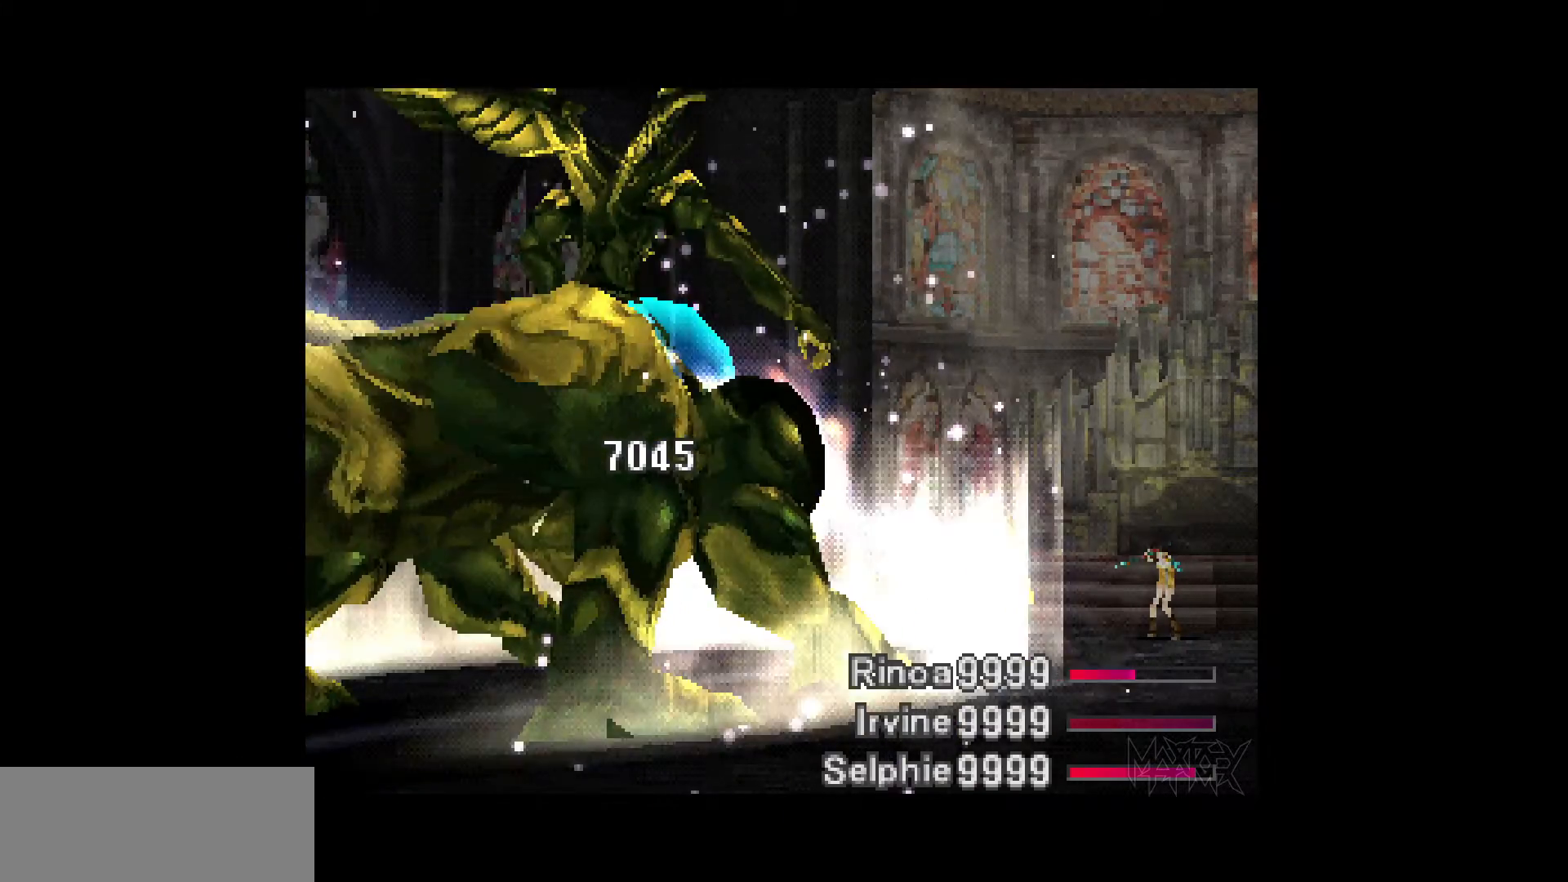
{"buttons": [], "events": [[17, "R1", "down"], [167, "R1", "up"]]}
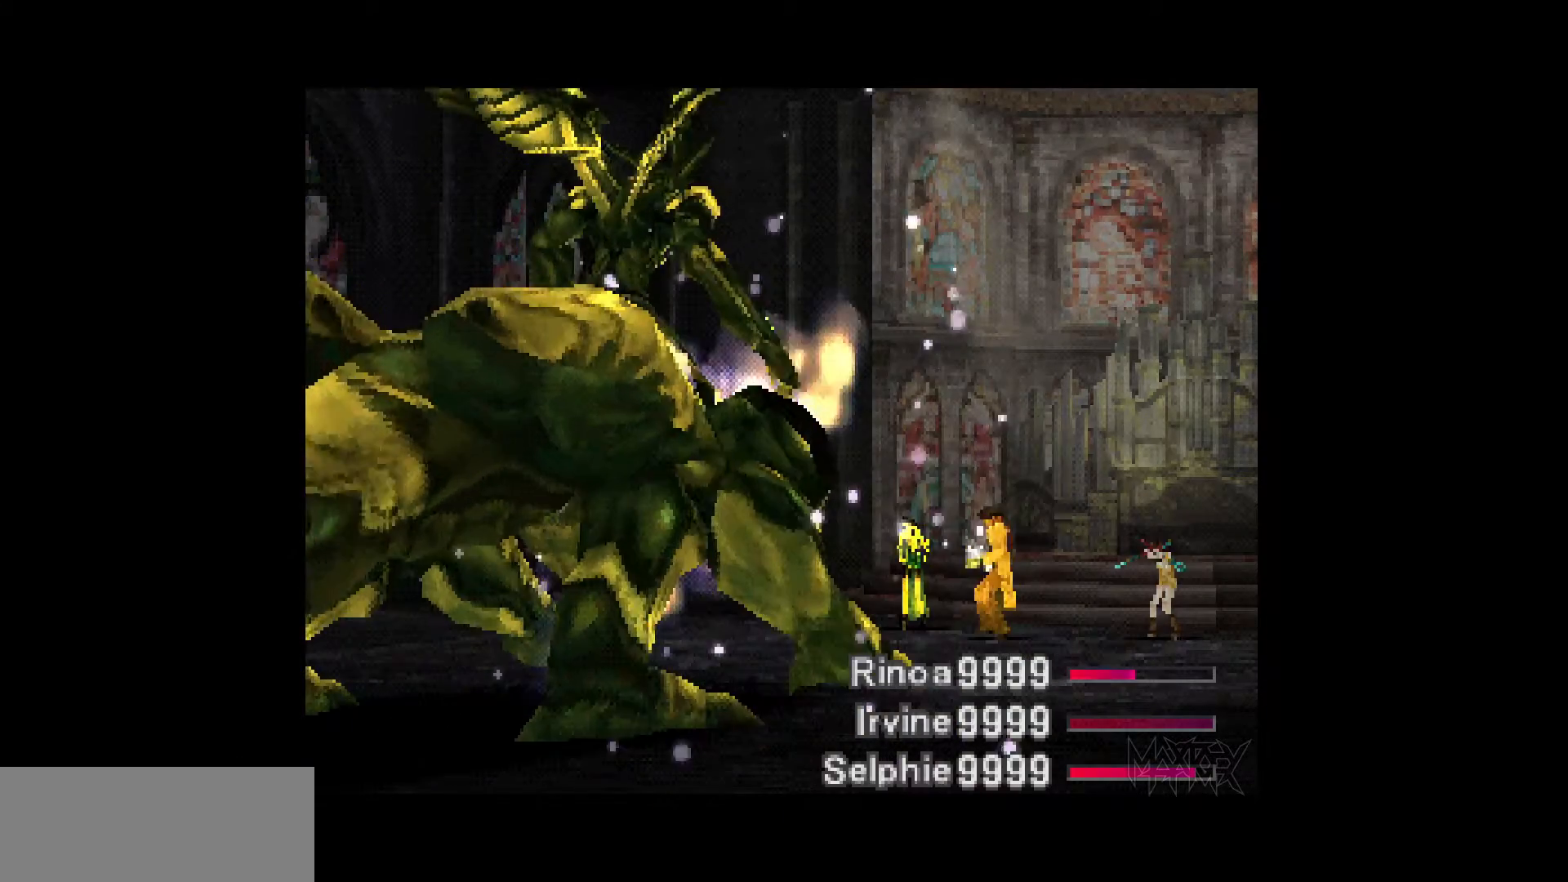
{"buttons": [], "events": []}
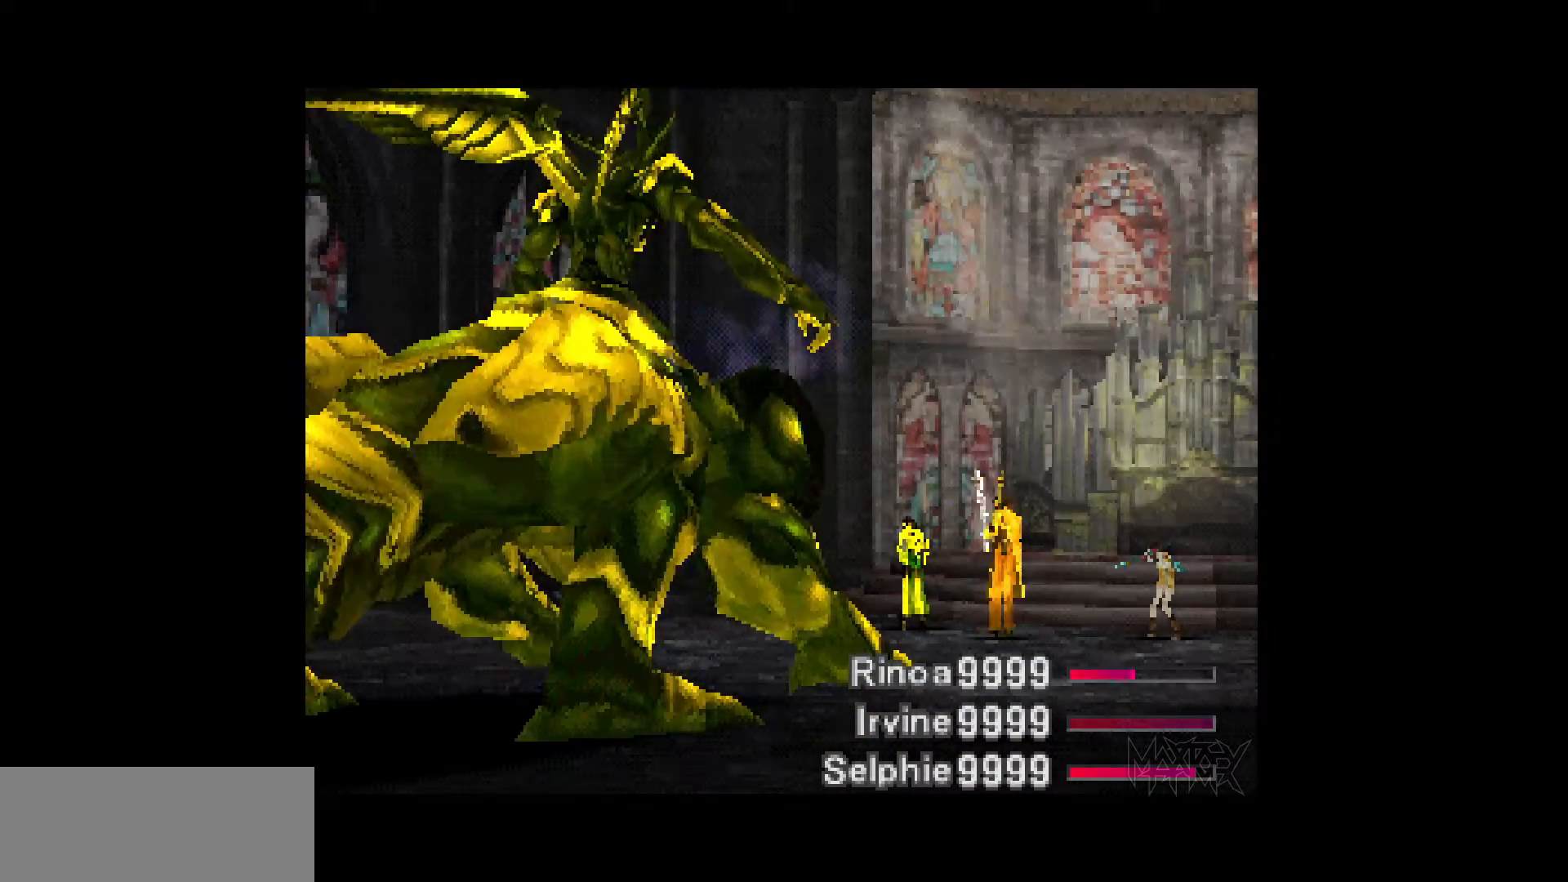
{"buttons": [], "events": []}
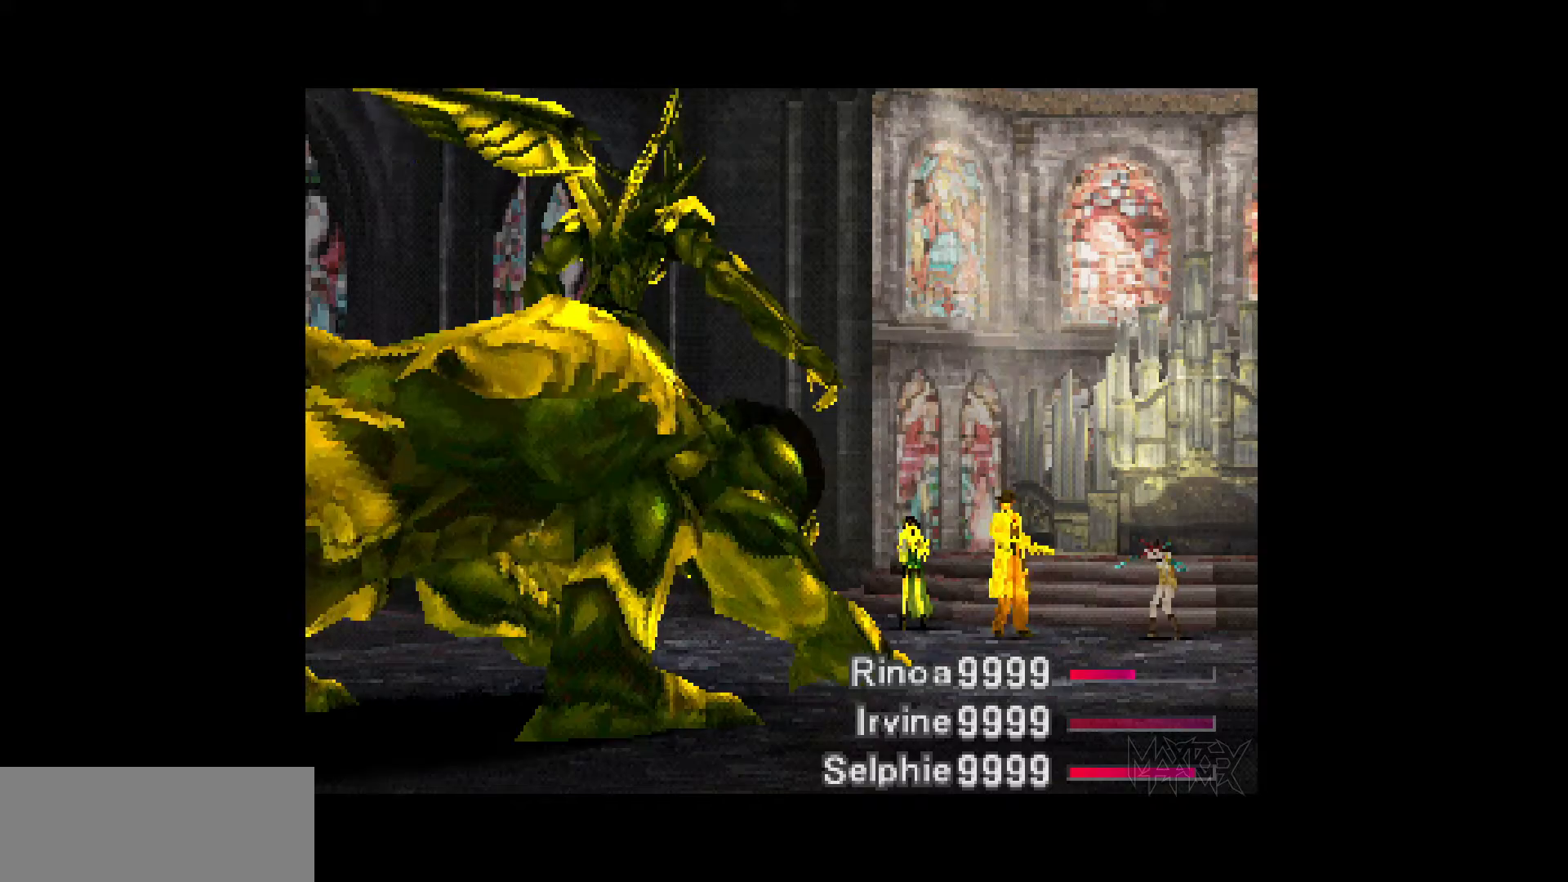
{"buttons": [], "events": []}
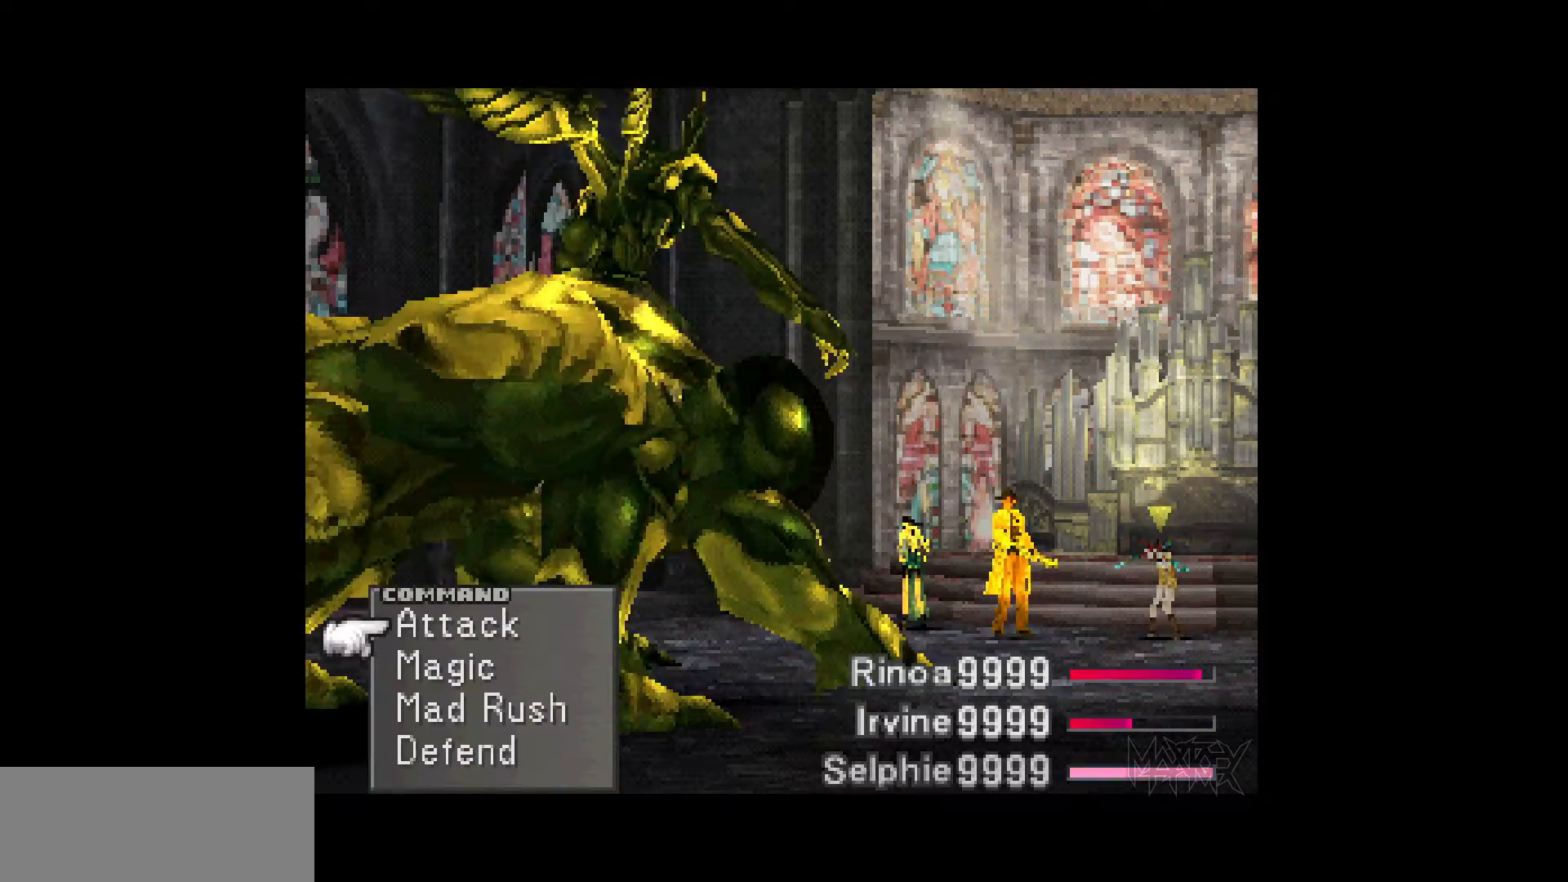
{"buttons": ["CROSS"], "events": [[33, "DPAD_UP", "down"], [133, "DPAD_UP", "up"], [267, "CROSS", "down"], [400, "CROSS", "up"], [467, "CROSS", "down"]]}
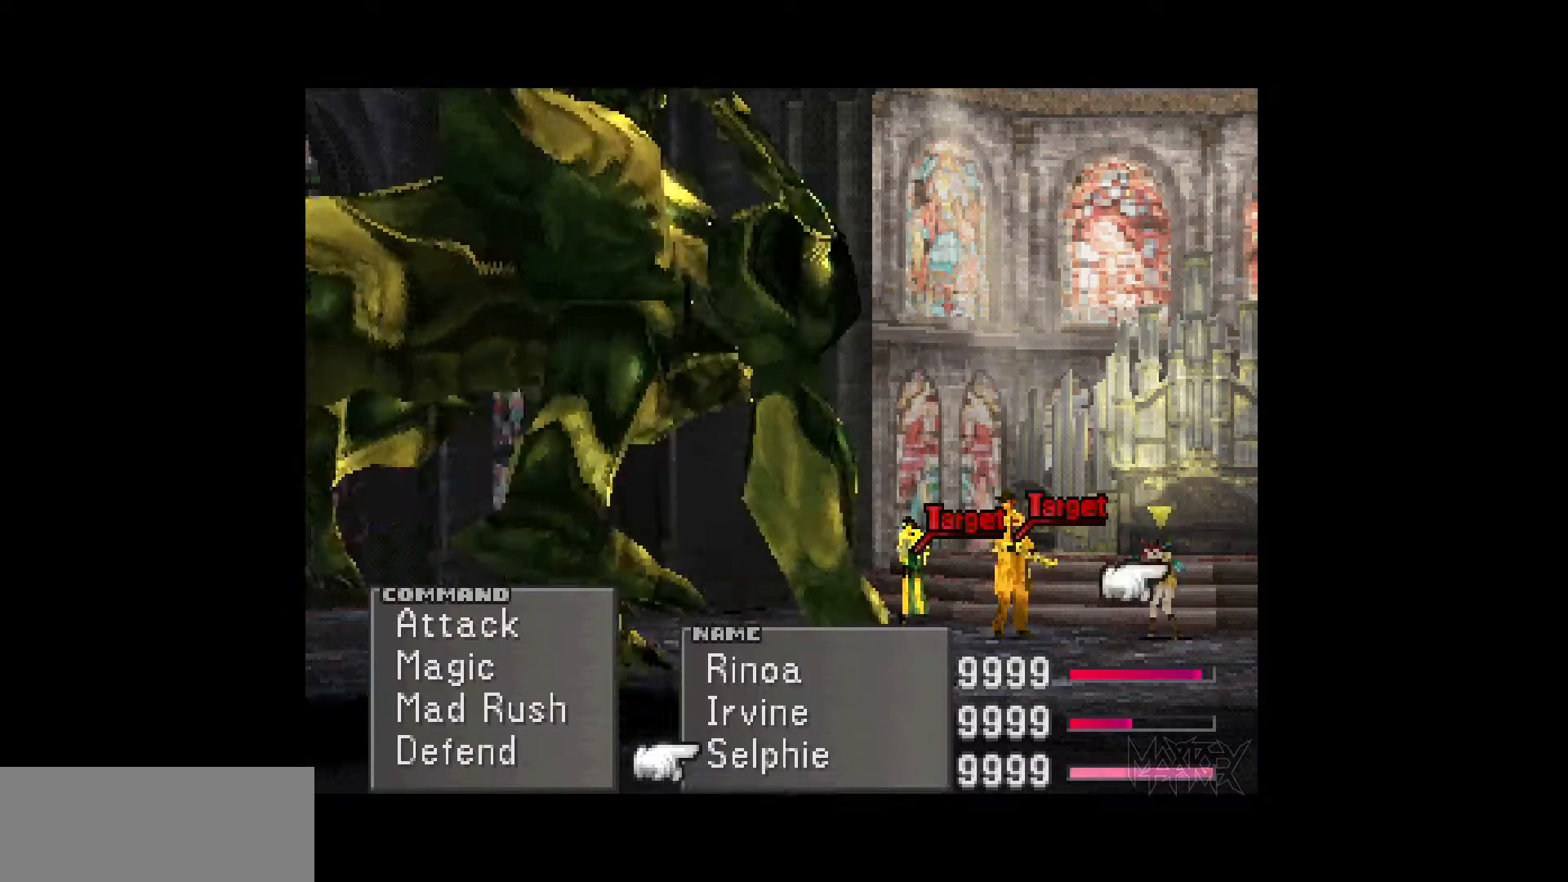
{"buttons": [], "events": [[83, "CROSS", "up"]]}
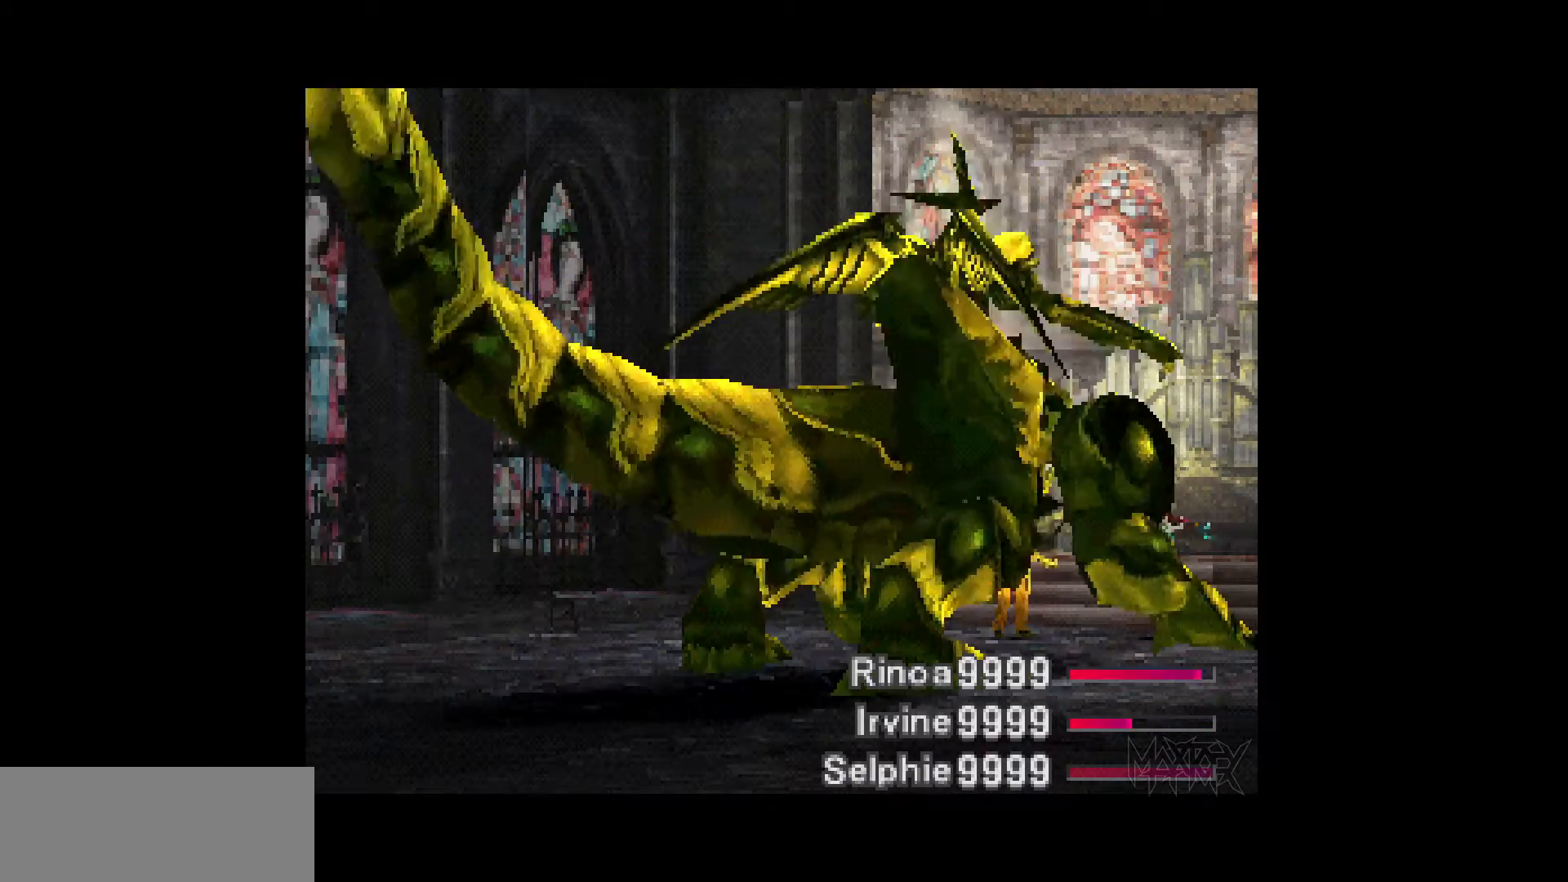
{"buttons": [], "events": []}
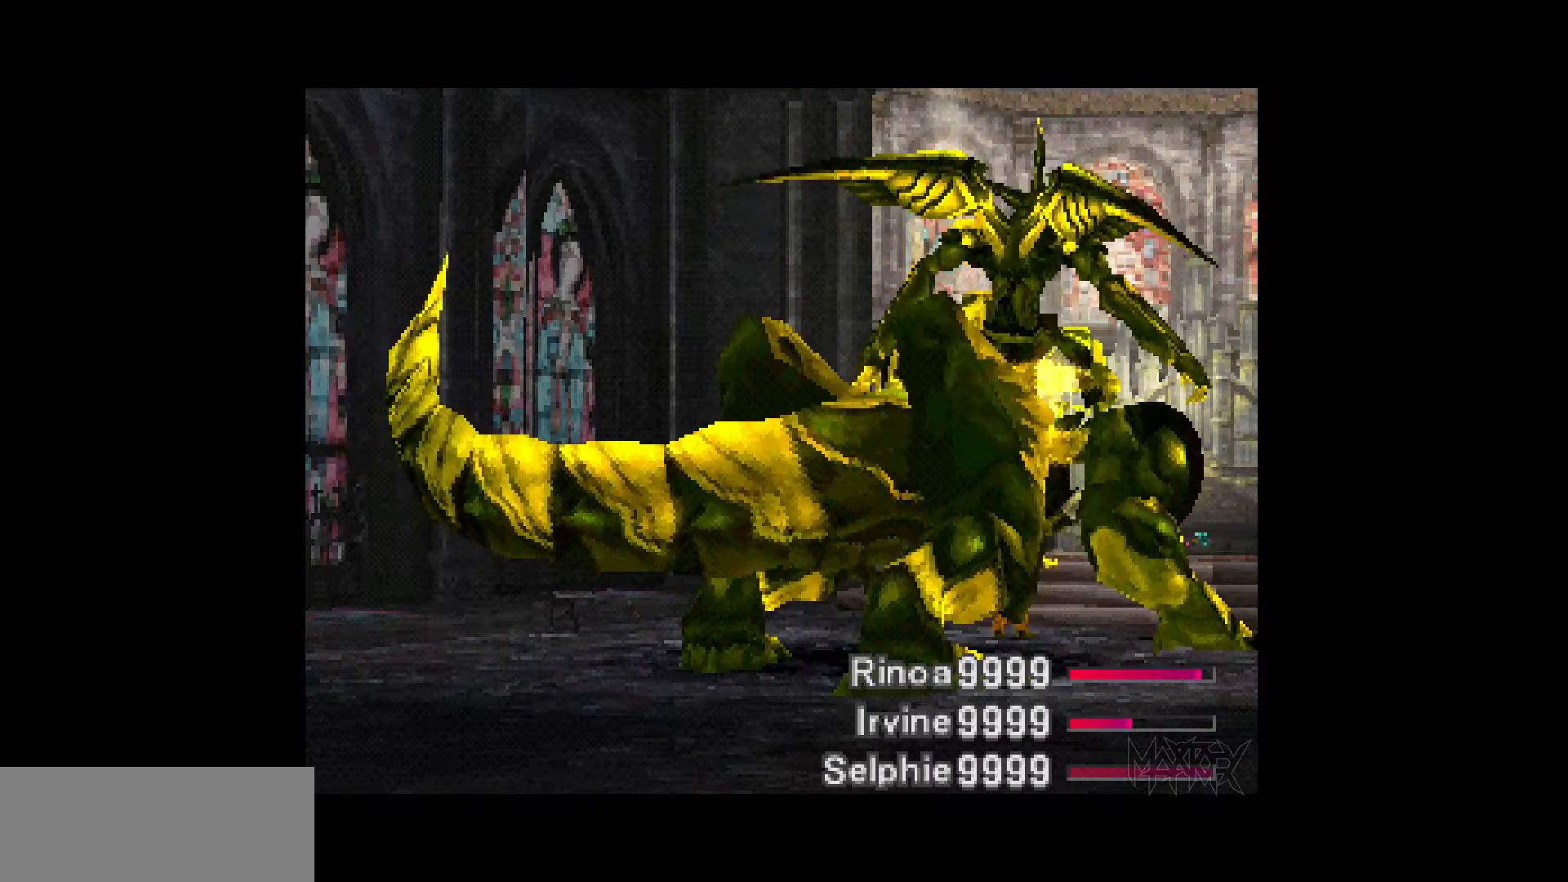
{"buttons": [], "events": []}
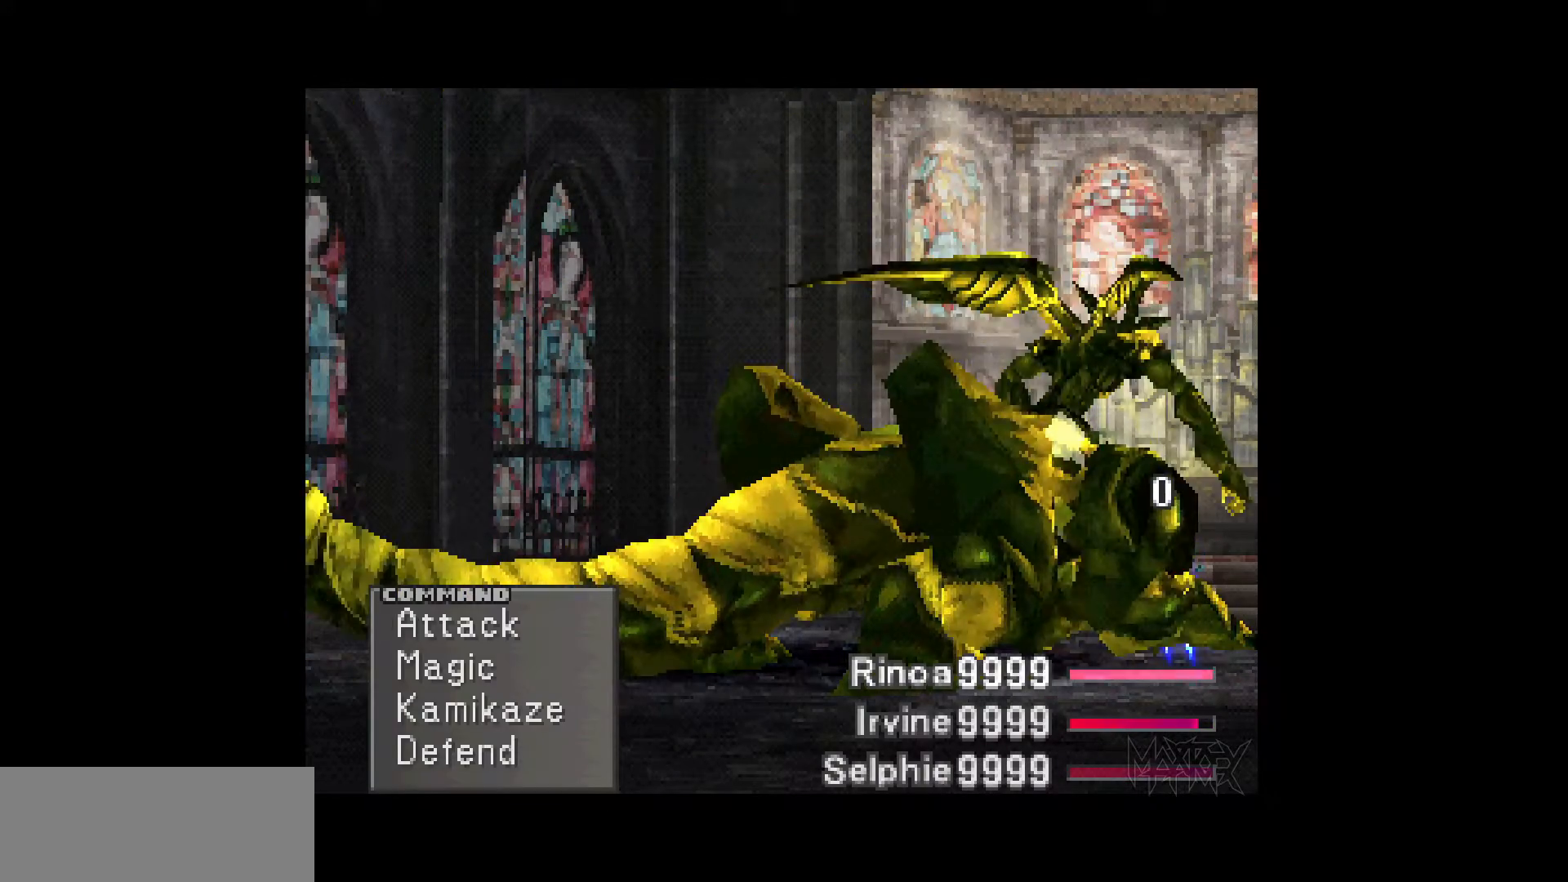
{"buttons": [], "events": [[383, "DPAD_UP", "down"], [483, "DPAD_UP", "up"]]}
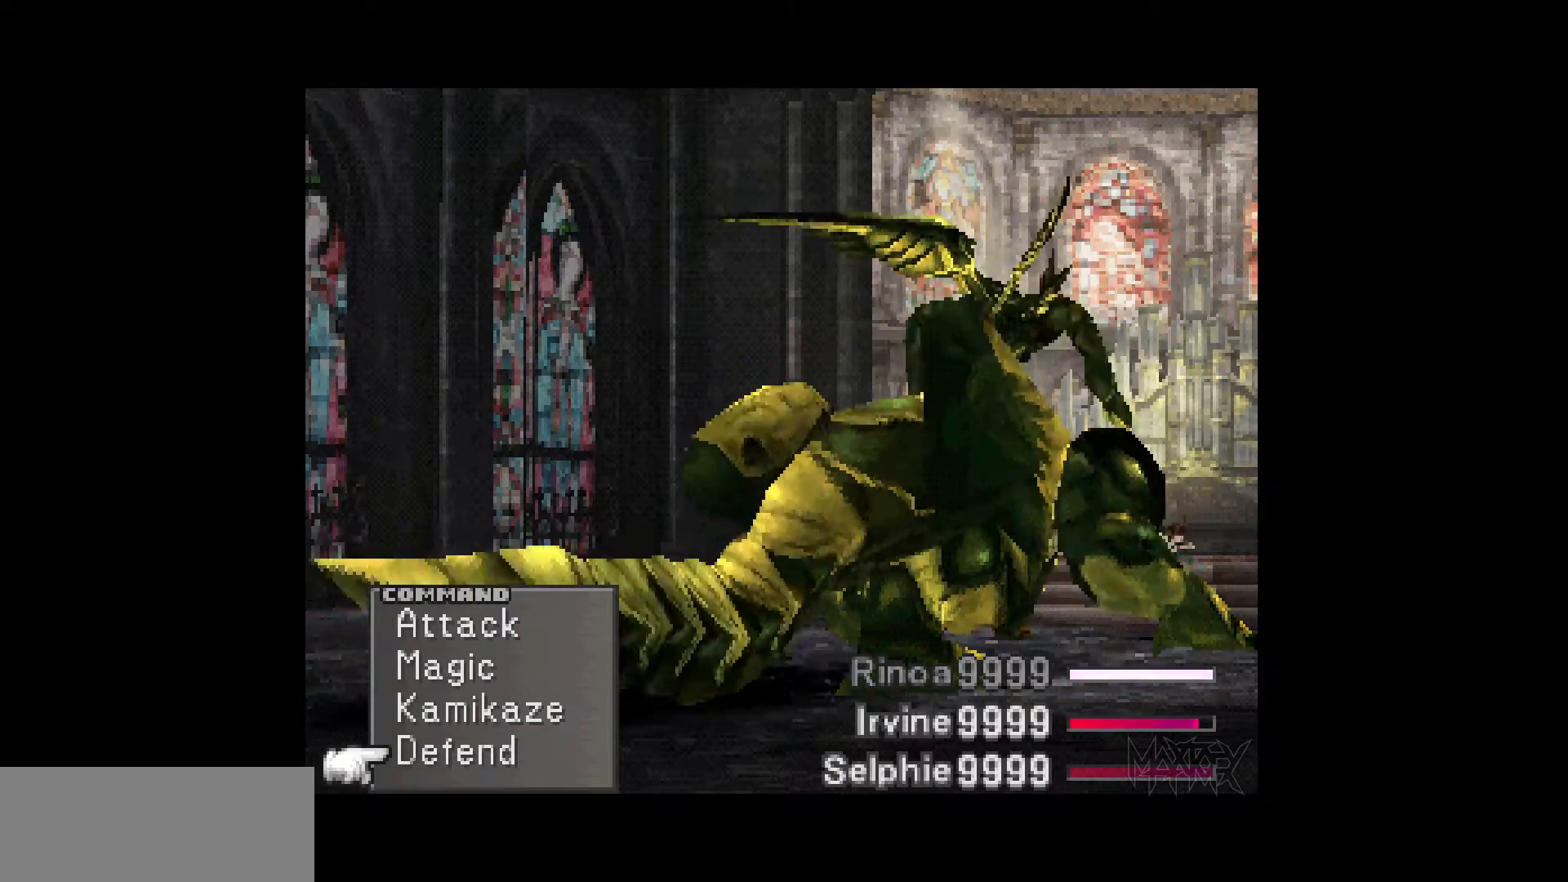
{"buttons": [], "events": [[100, "CROSS", "down"], [233, "CROSS", "up"], [300, "CROSS", "down"], [417, "CROSS", "up"]]}
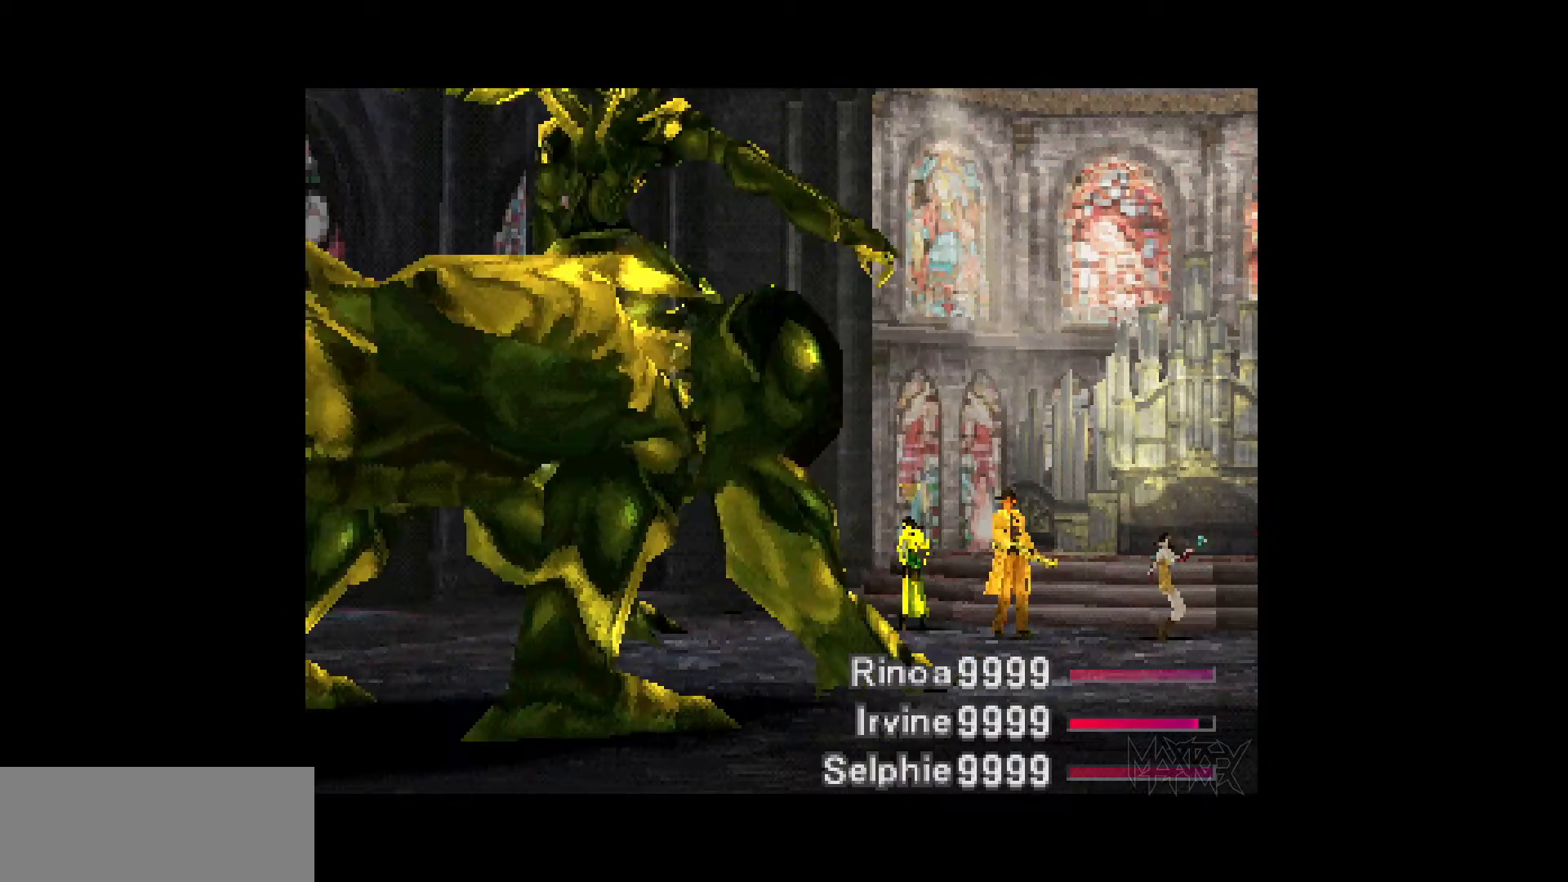
{"buttons": [], "events": []}
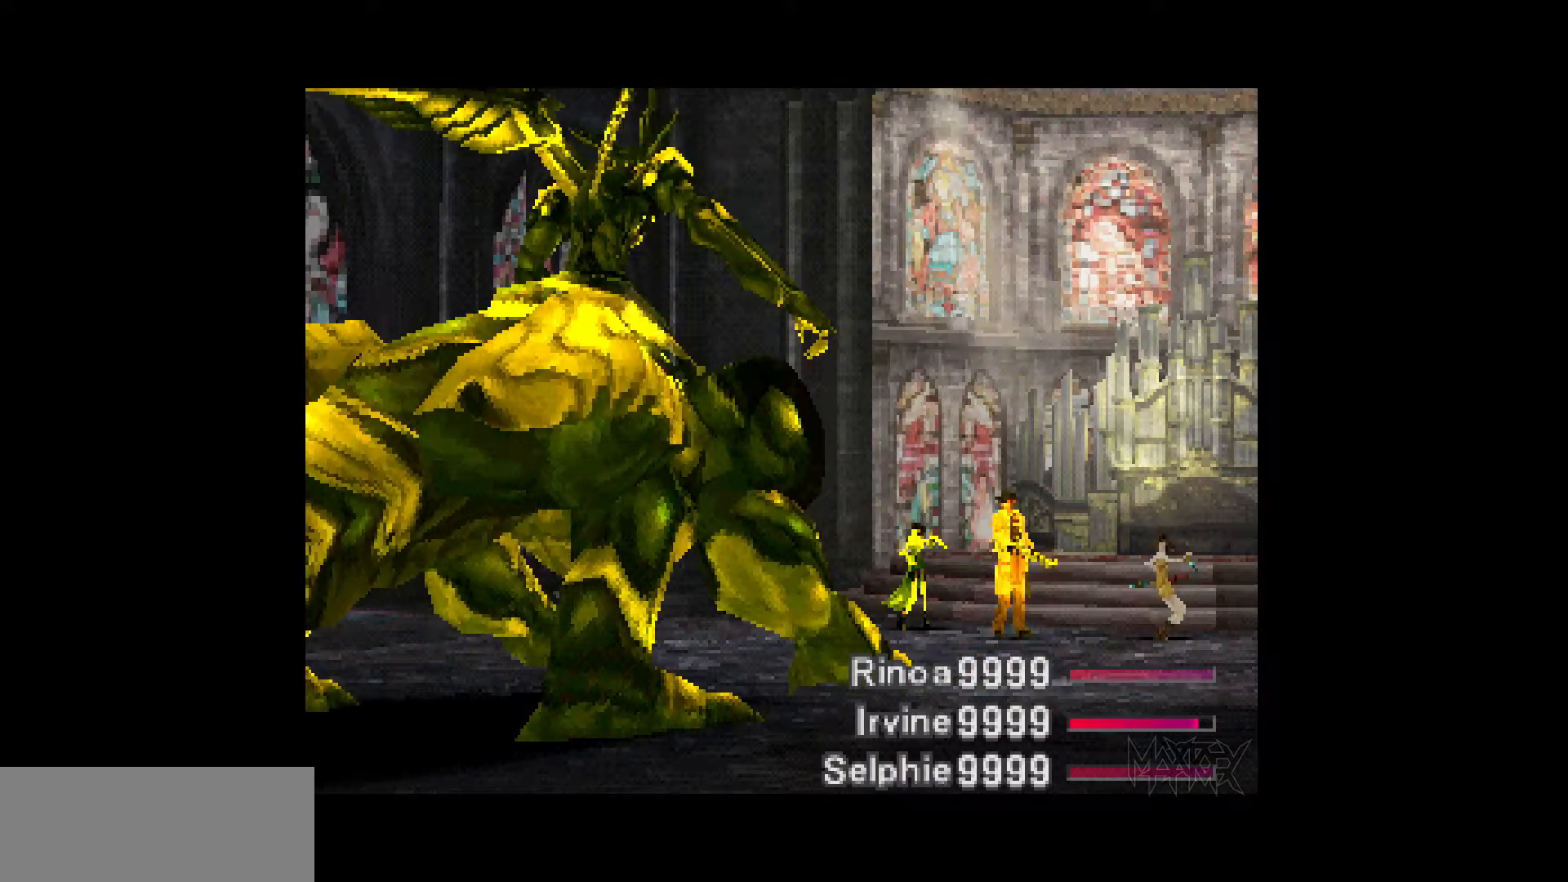
{"buttons": [], "events": []}
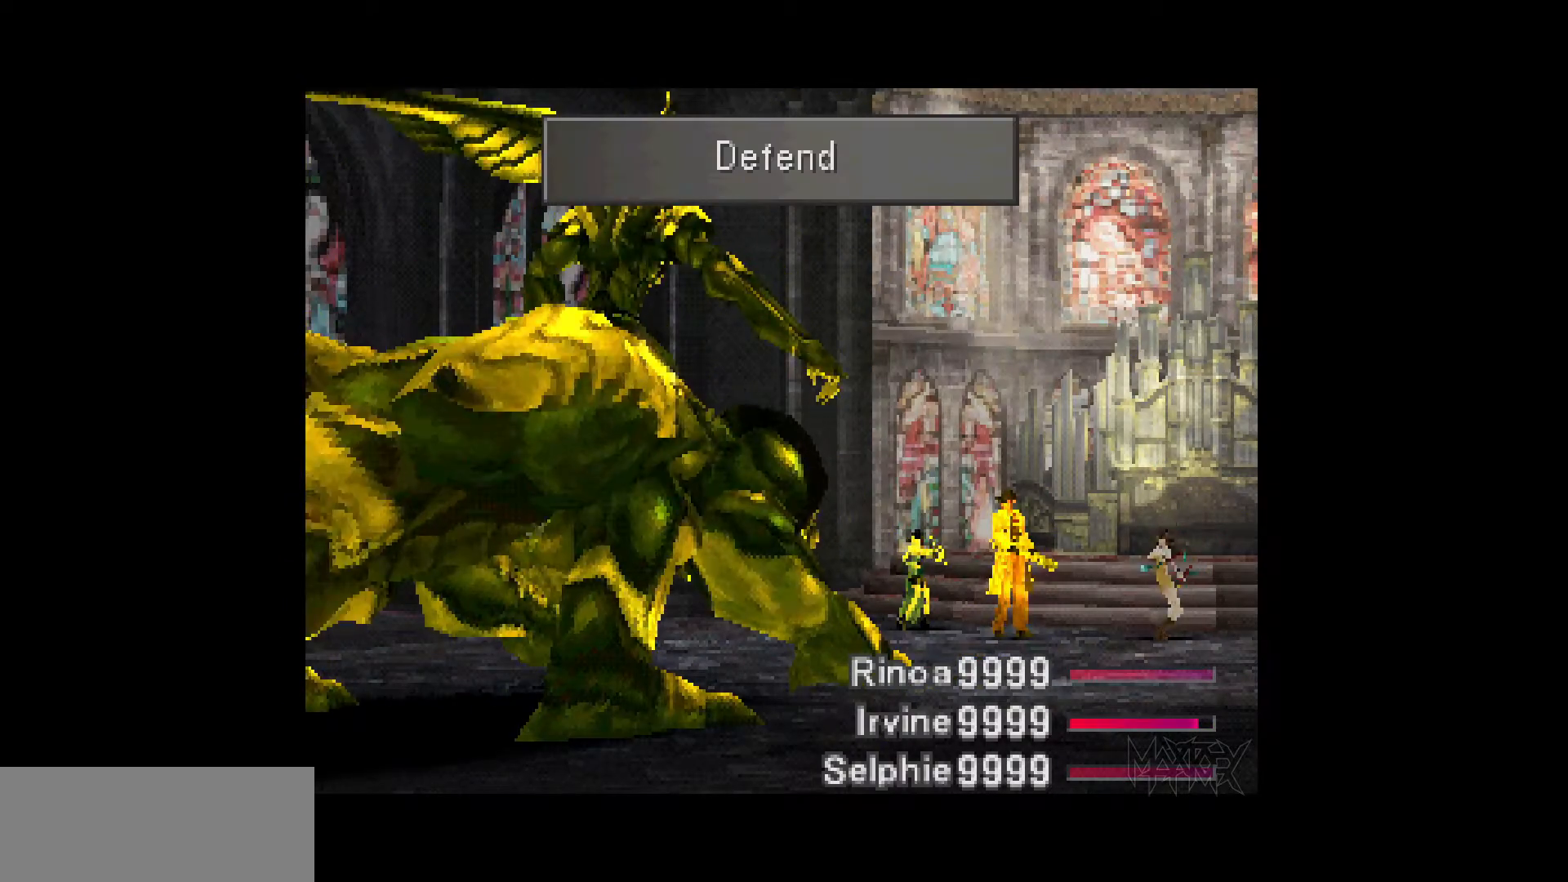
{"buttons": [], "events": []}
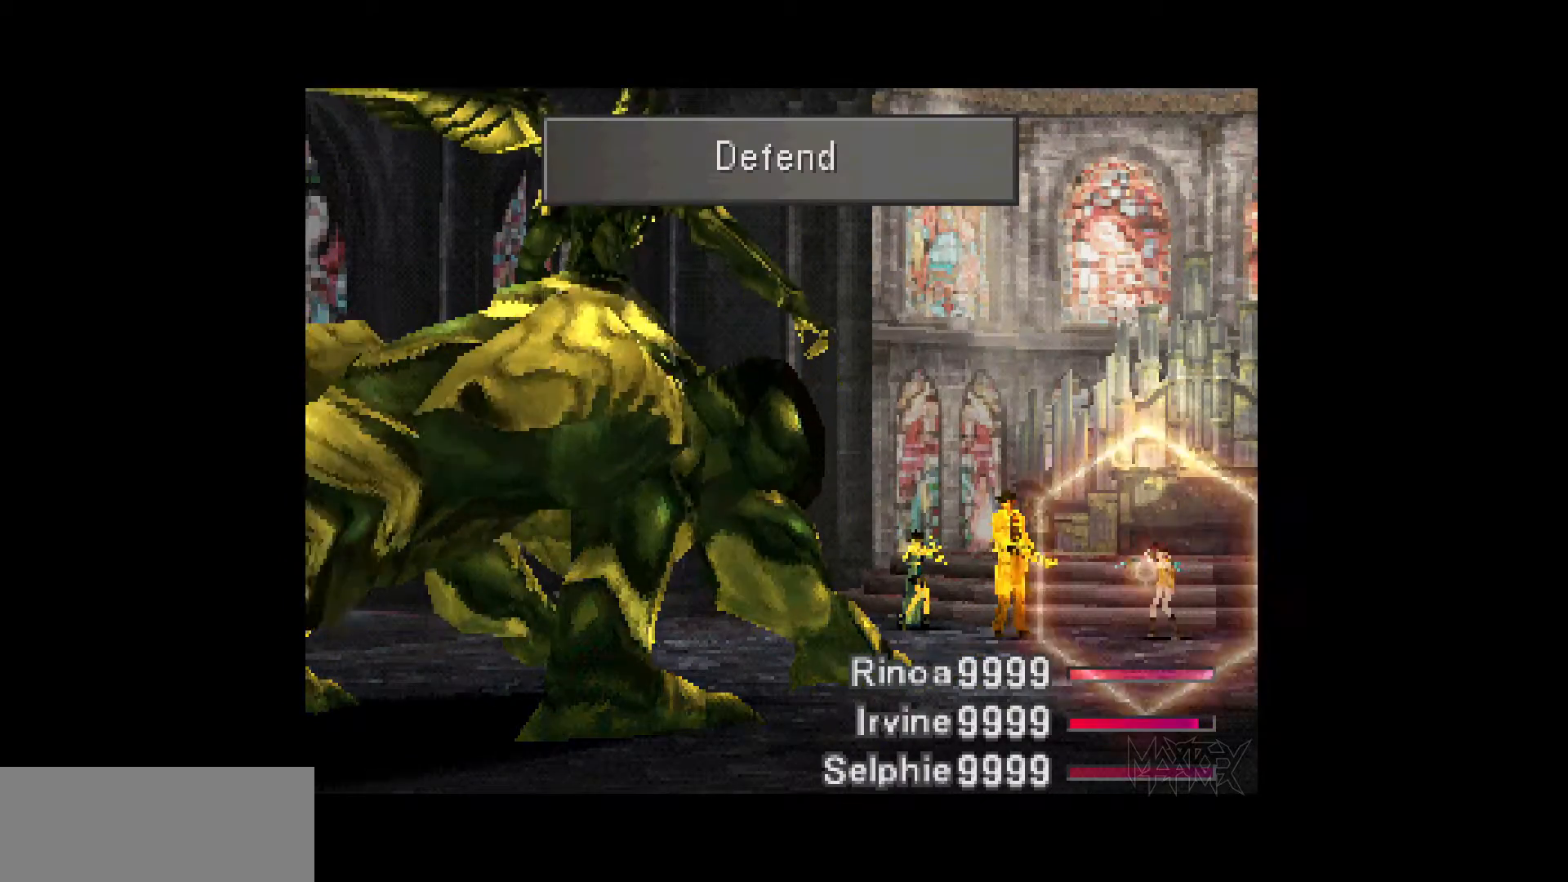
{"buttons": [], "events": []}